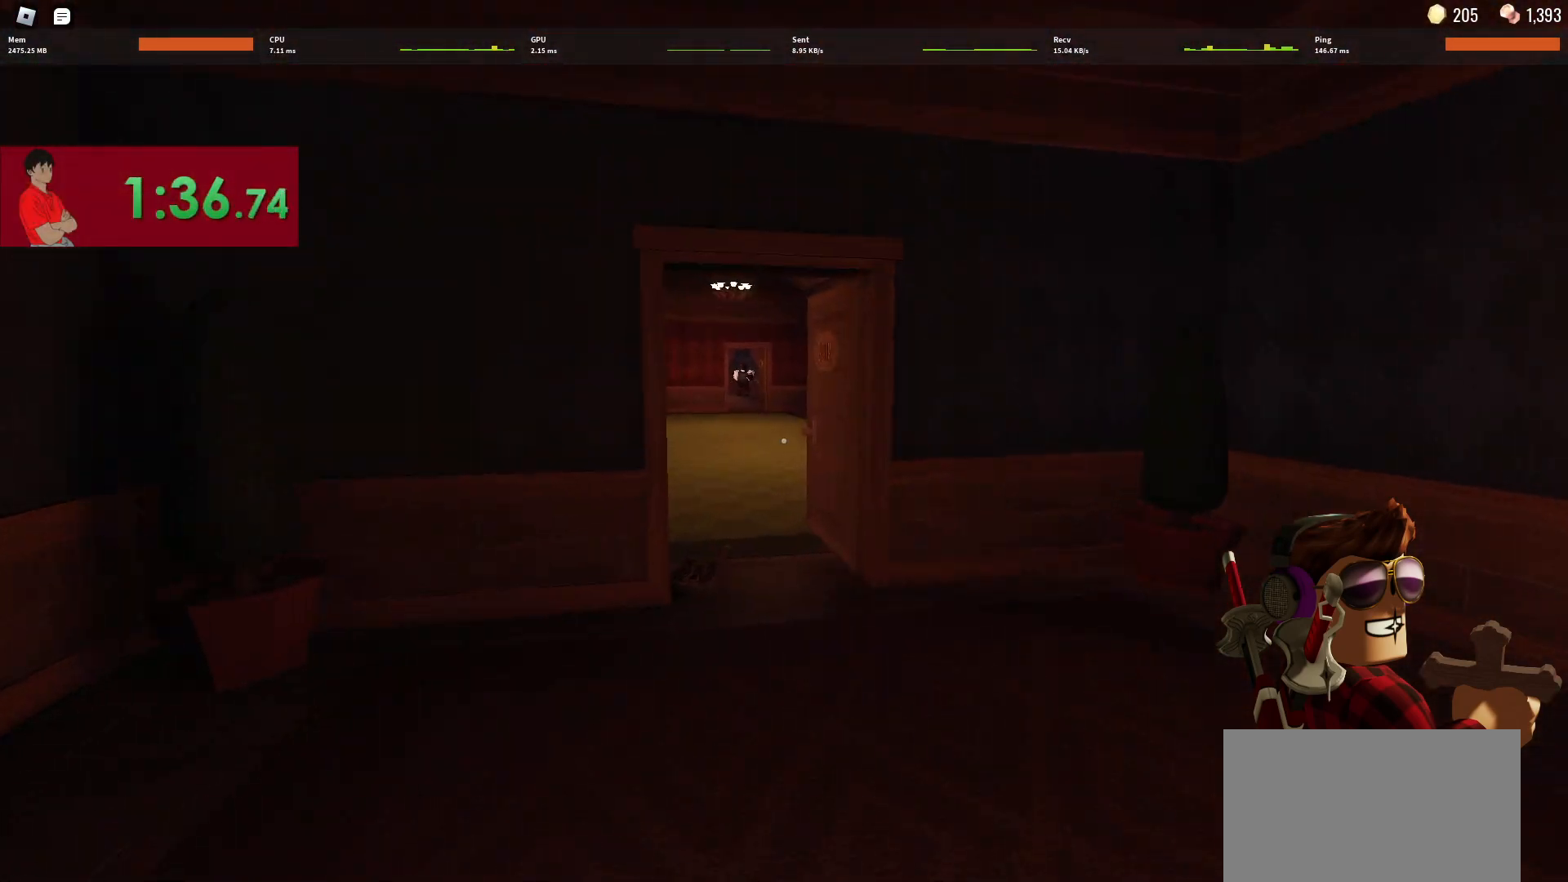
Gameplay with keyboard and mouse; each line is a JSON object with the keys and mouse buttons held at the frame after it. "events" lists presses ("down") and releases ("up") of "1", "2", "3", "4", "5", "a", "alt", "c", "caps_lock", "ctrl", "d", "e", "f", "g", "q", "r", "s", "shift", "space", "t", "tab", "v", "w", "x", "z", "mouse_left", "mouse_wheel" and "mouse_right" between this image and that frame as [ms after this image, input, new state], when the widget could be followed in between. "mouse_left", "mouse_wheel", "mouse_right" = the "left", "wheel", "right" buttons of the "mouse" list. No other keys are recorded. "wheel" means that the mouse wheel is clicked or scrolled. Not read: mouse_move.
{"keys": ["w"], "mouse": [], "events": []}
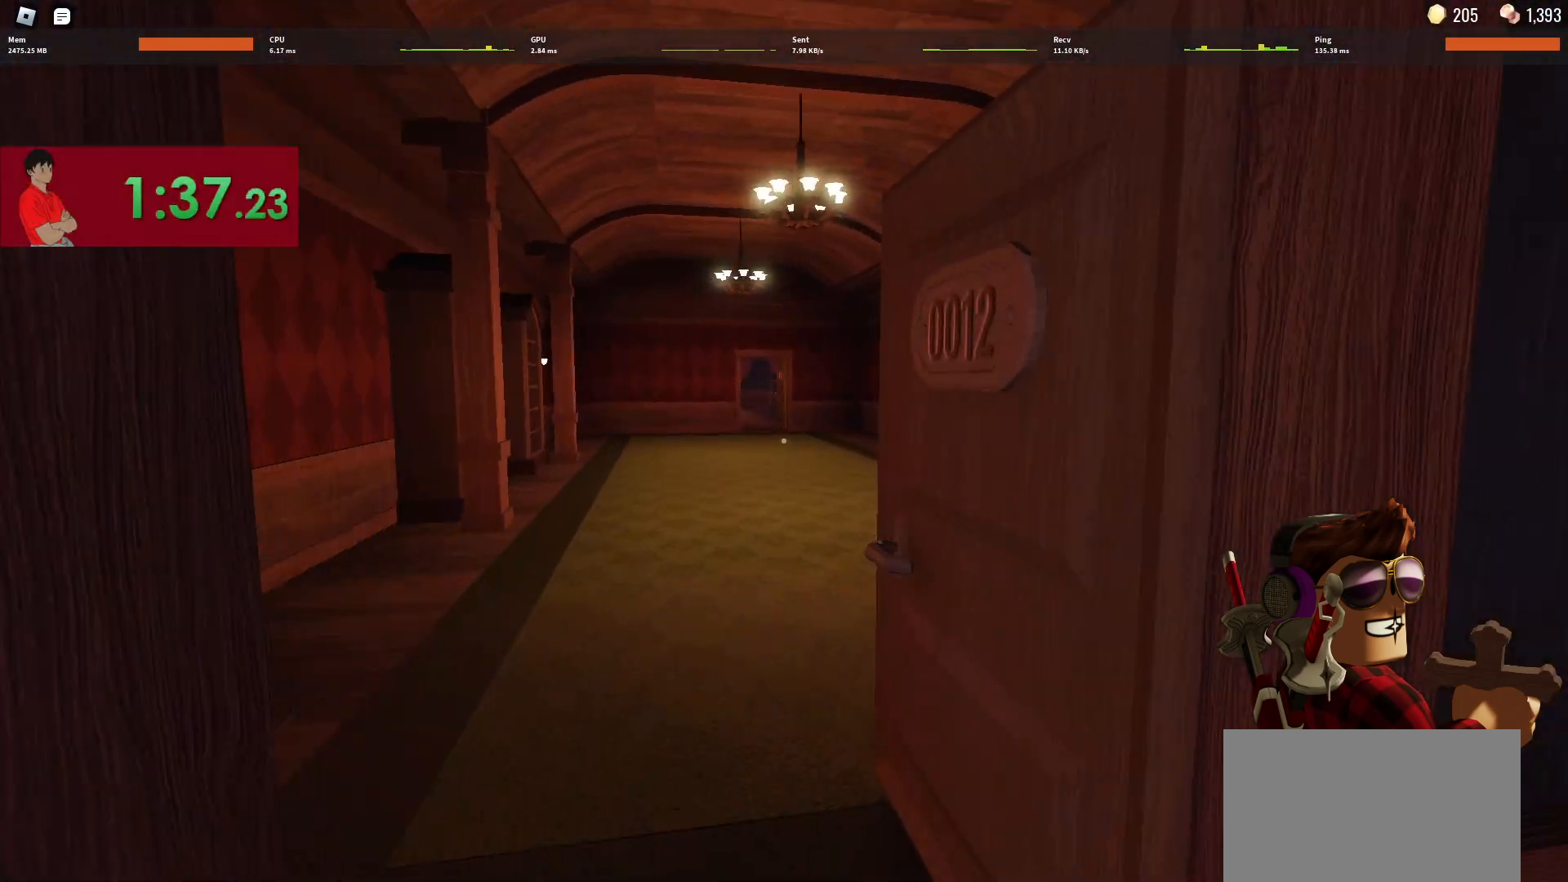
{"keys": ["w"], "mouse": [], "events": []}
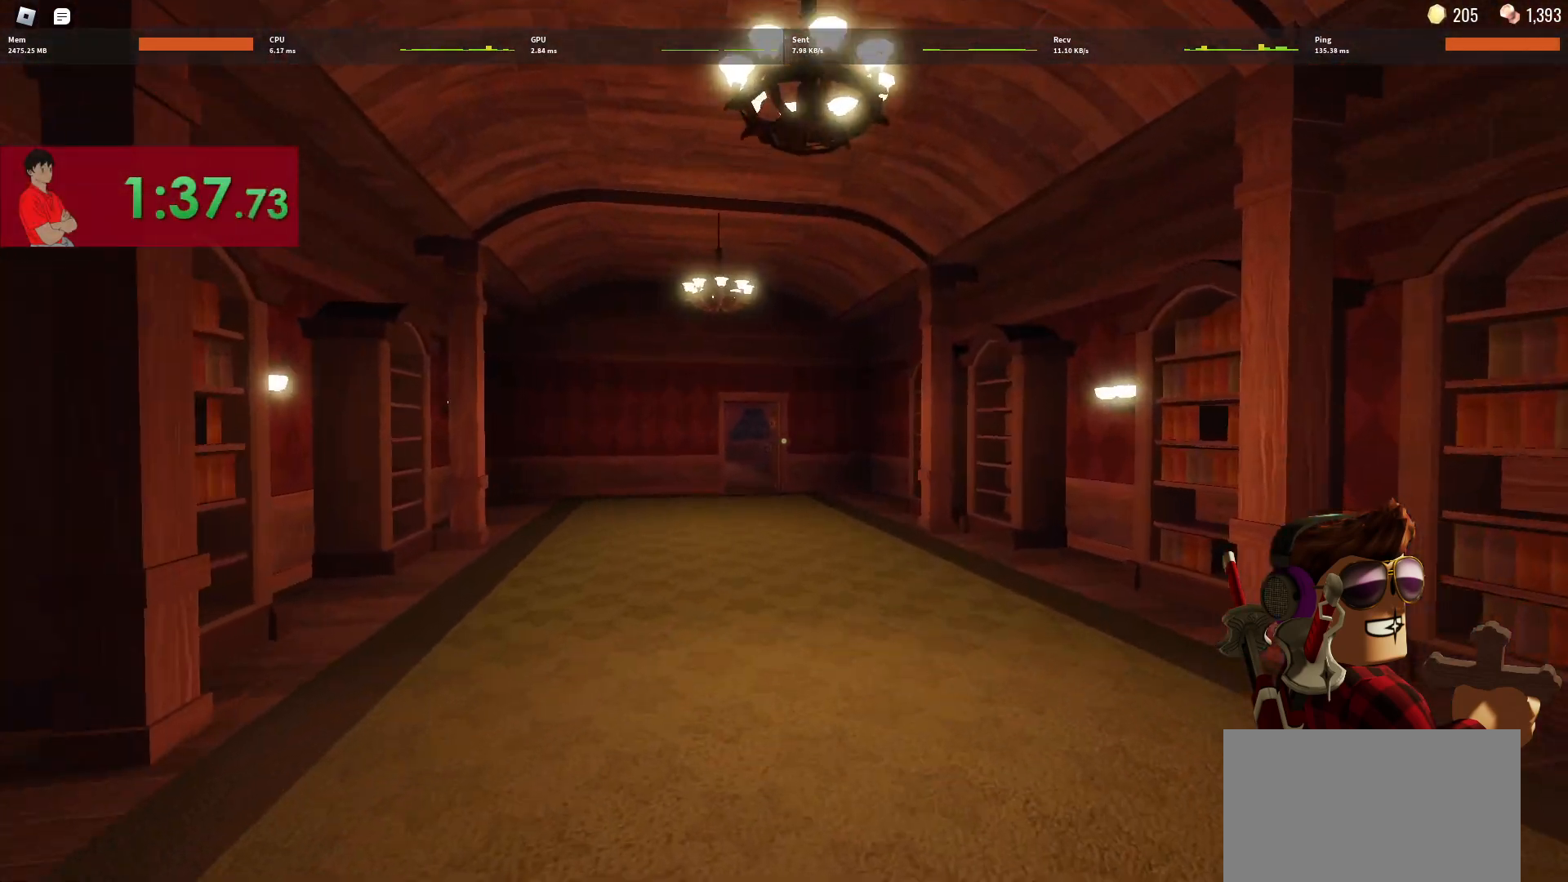
{"keys": ["w"], "mouse": [], "events": [[250, "mouse_left", "down"], [250, "mouse_right", "down"], [400, "mouse_left", "up"], [400, "mouse_right", "up"]]}
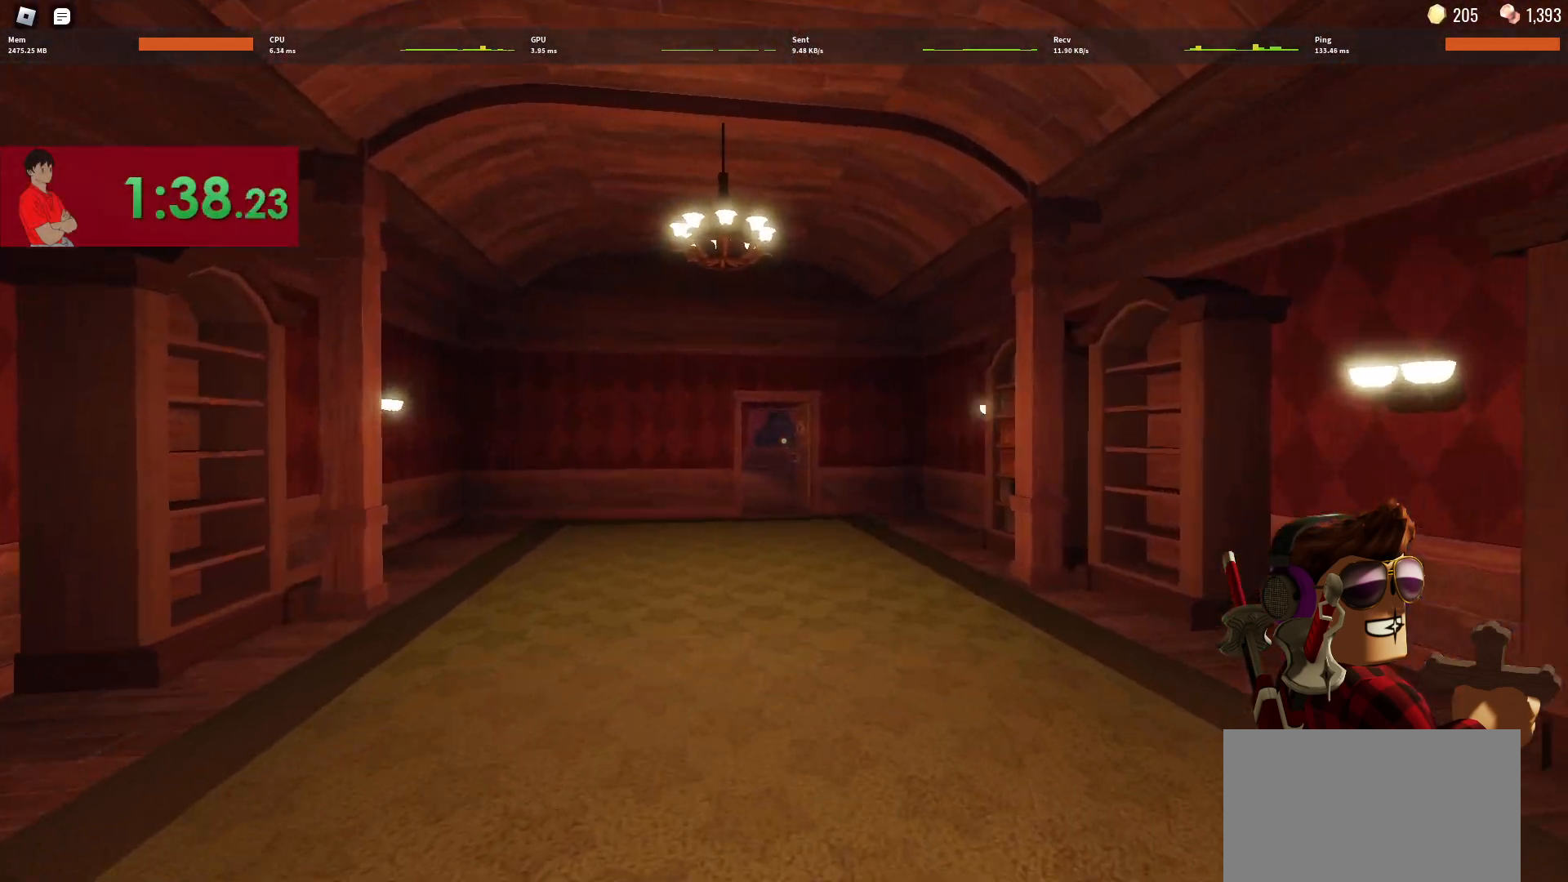
{"keys": ["w"], "mouse": [], "events": []}
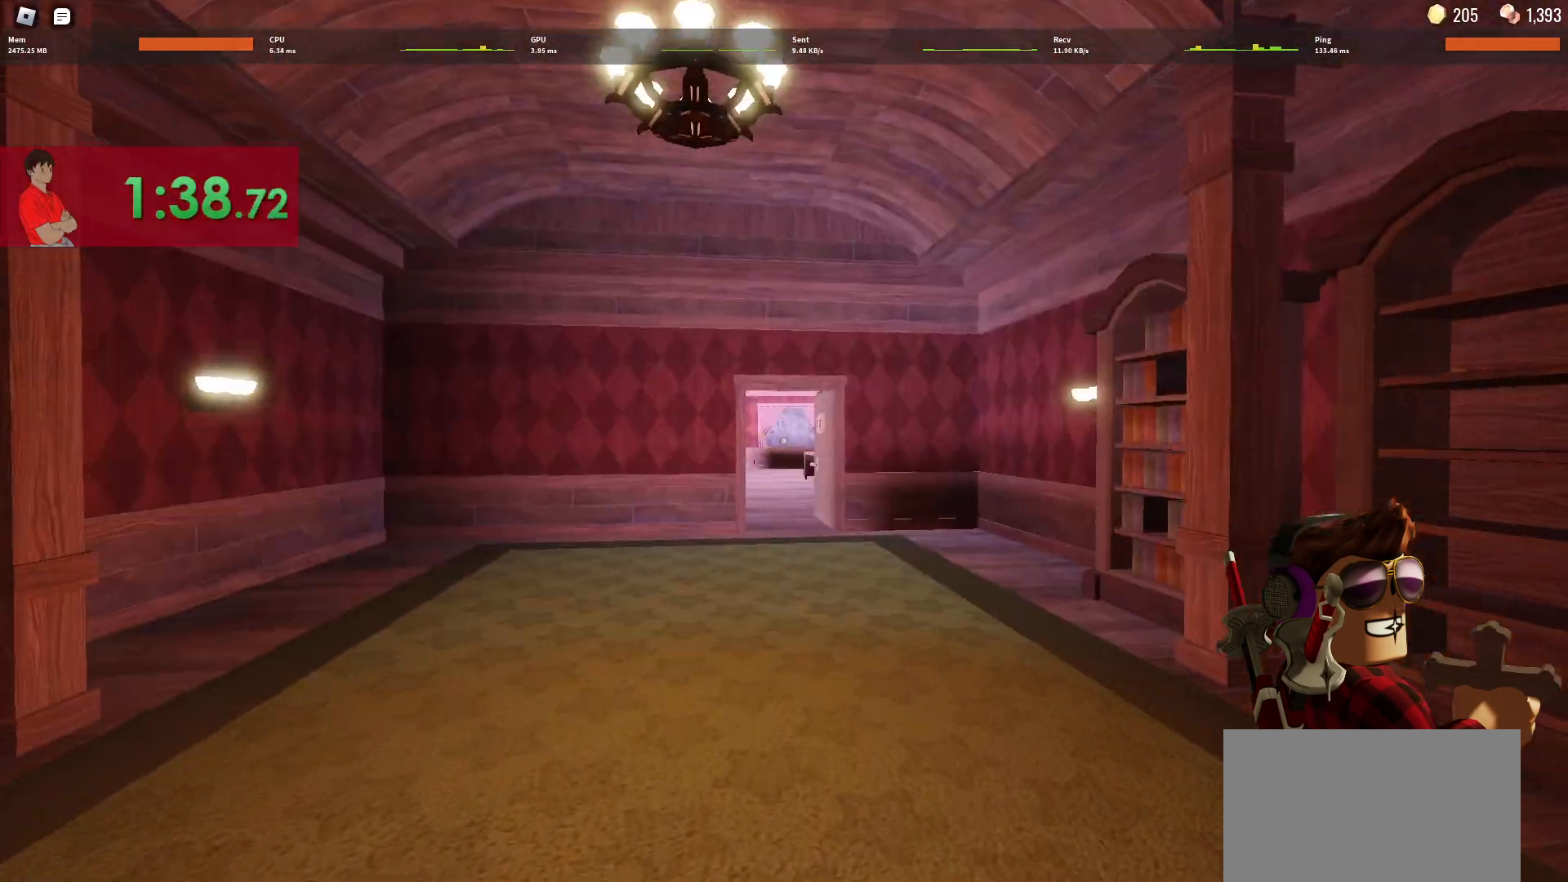
{"keys": ["w"], "mouse": [], "events": []}
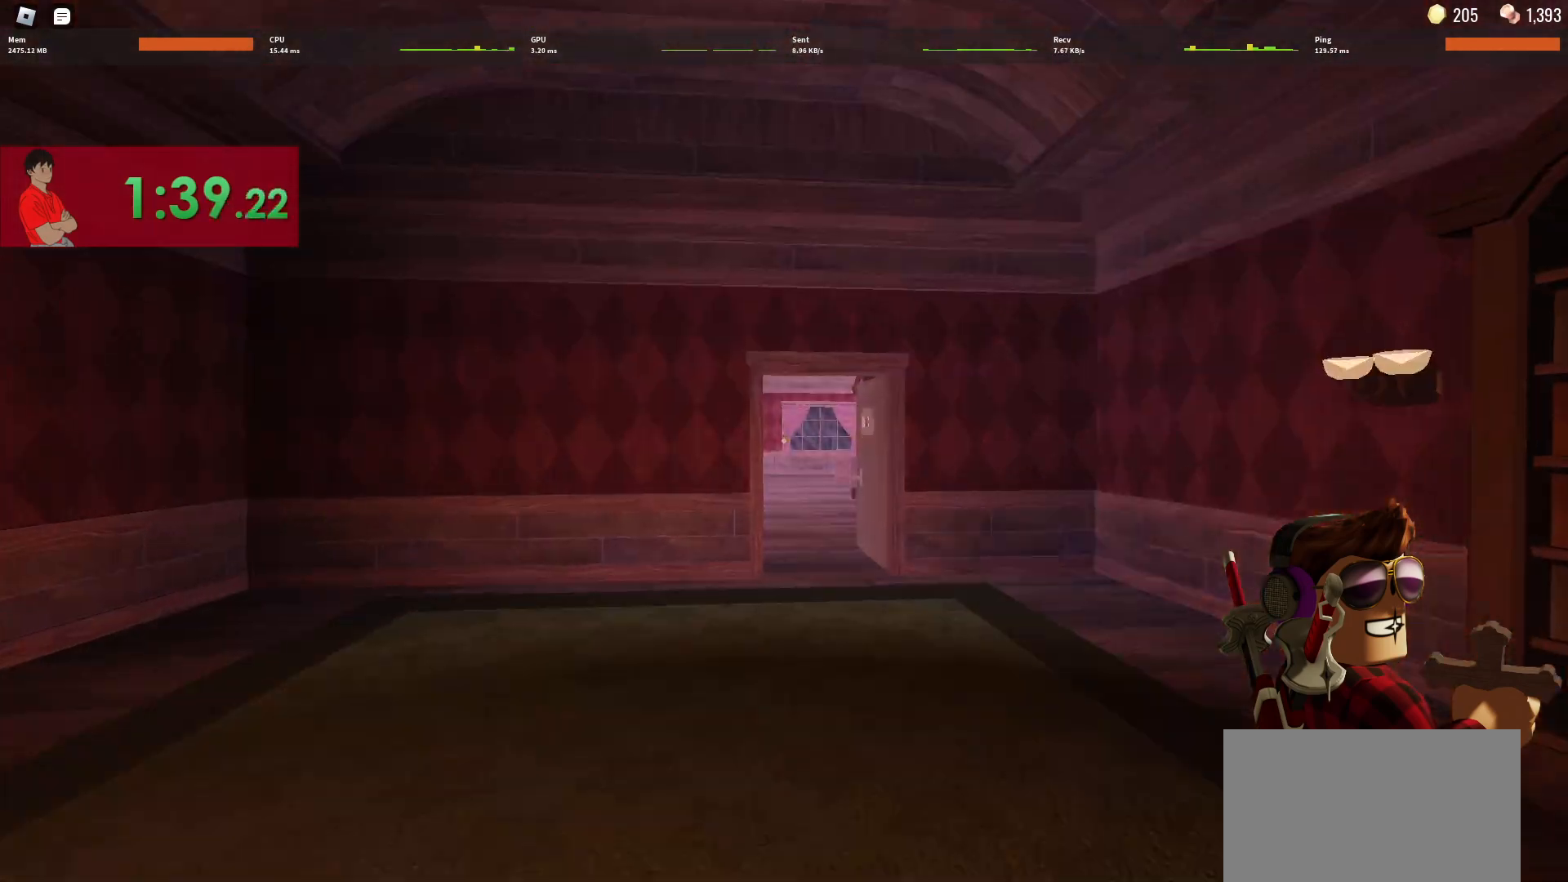
{"keys": ["w"], "mouse": [], "events": []}
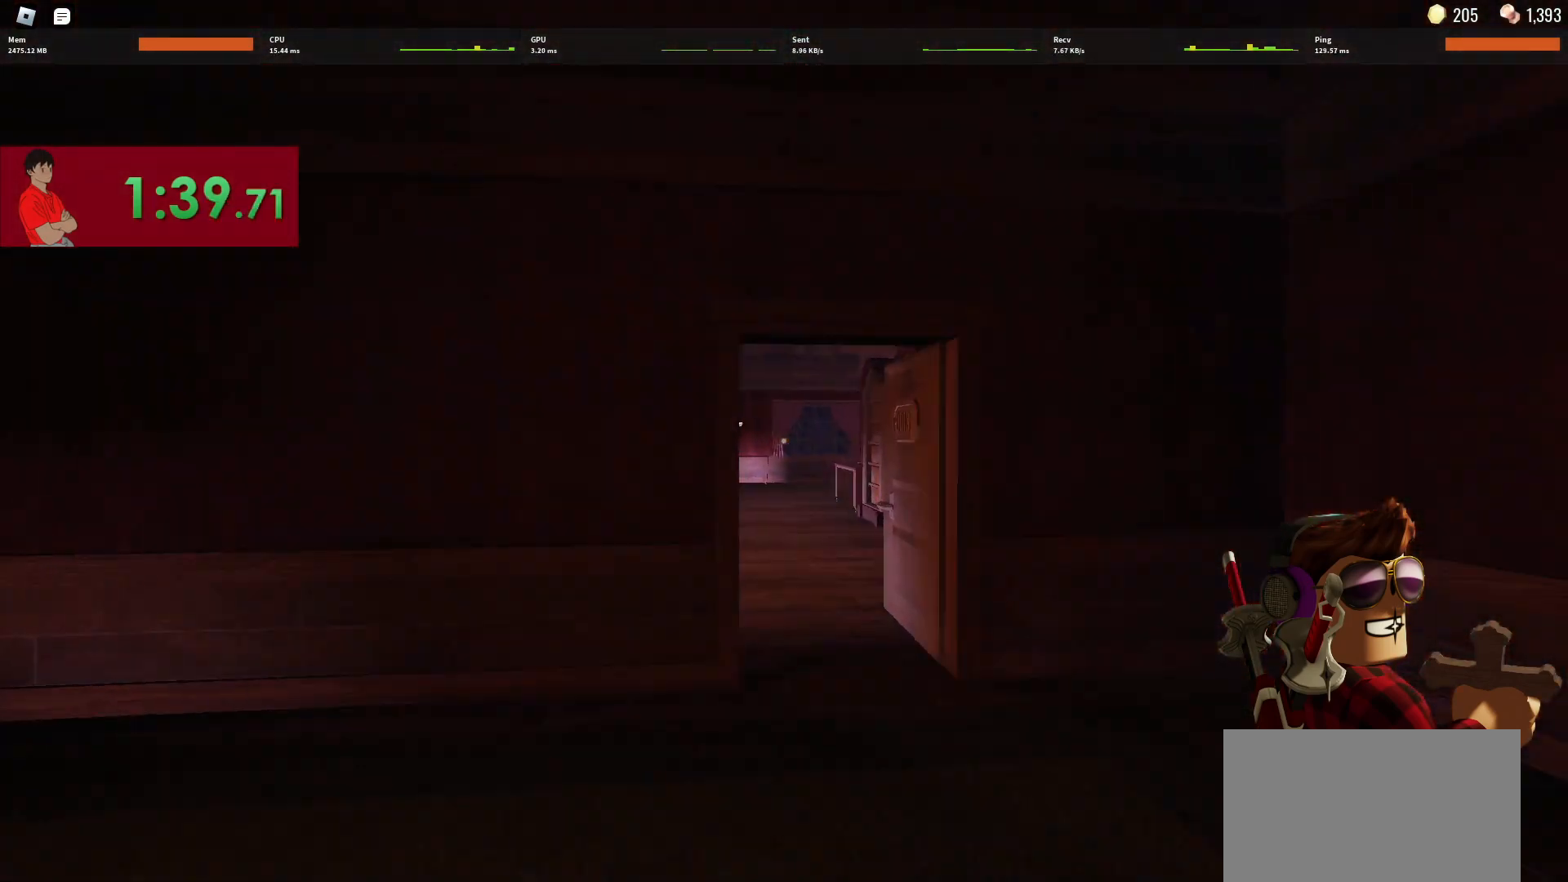
{"keys": ["w"], "mouse": [], "events": []}
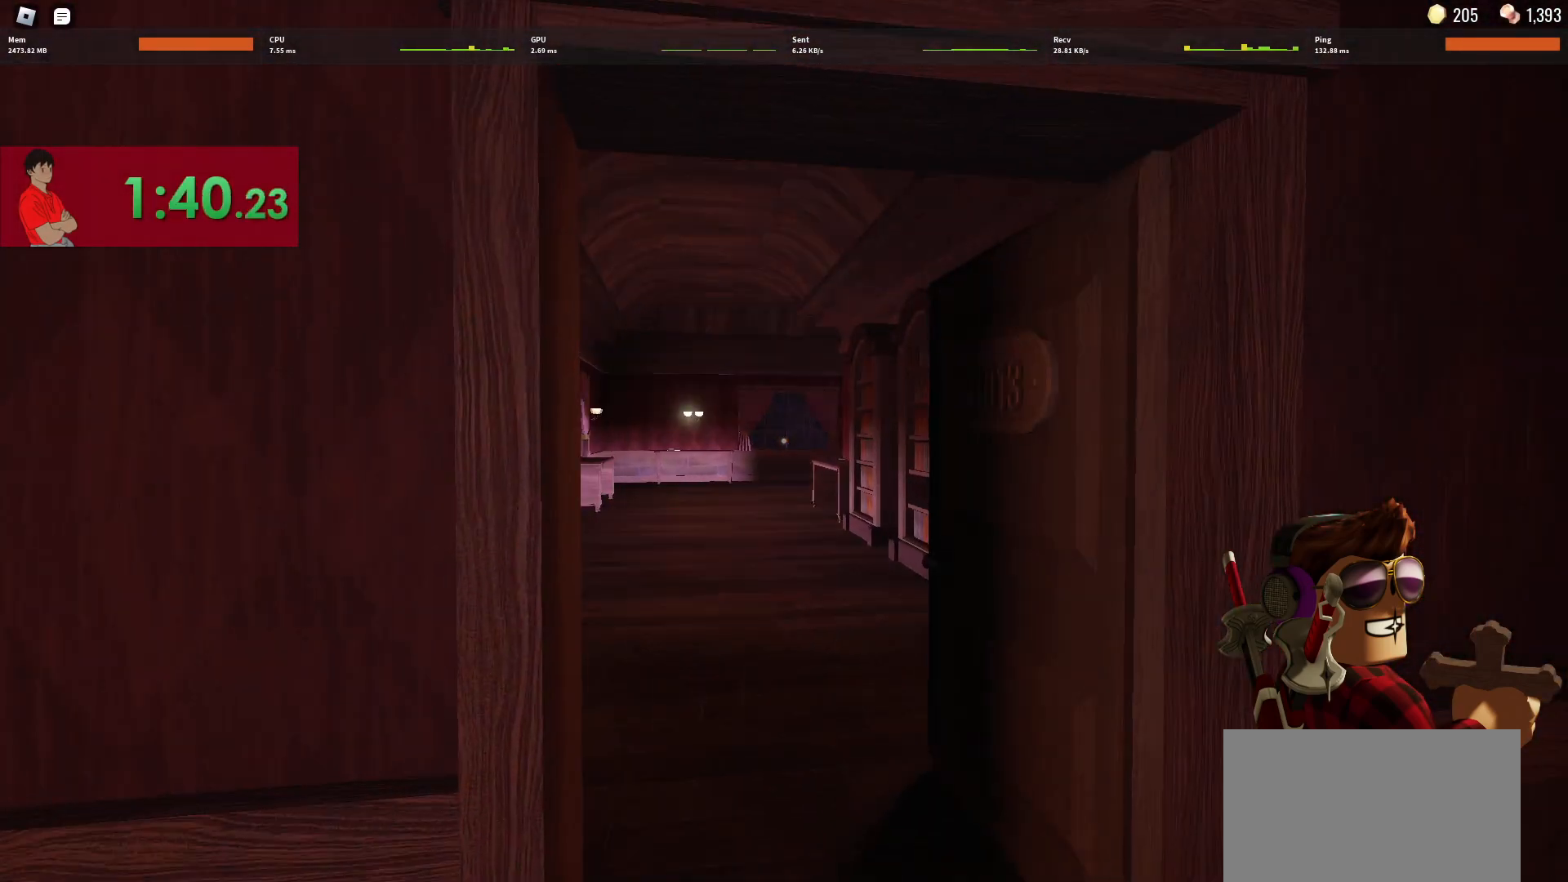
{"keys": ["w"], "mouse": [], "events": []}
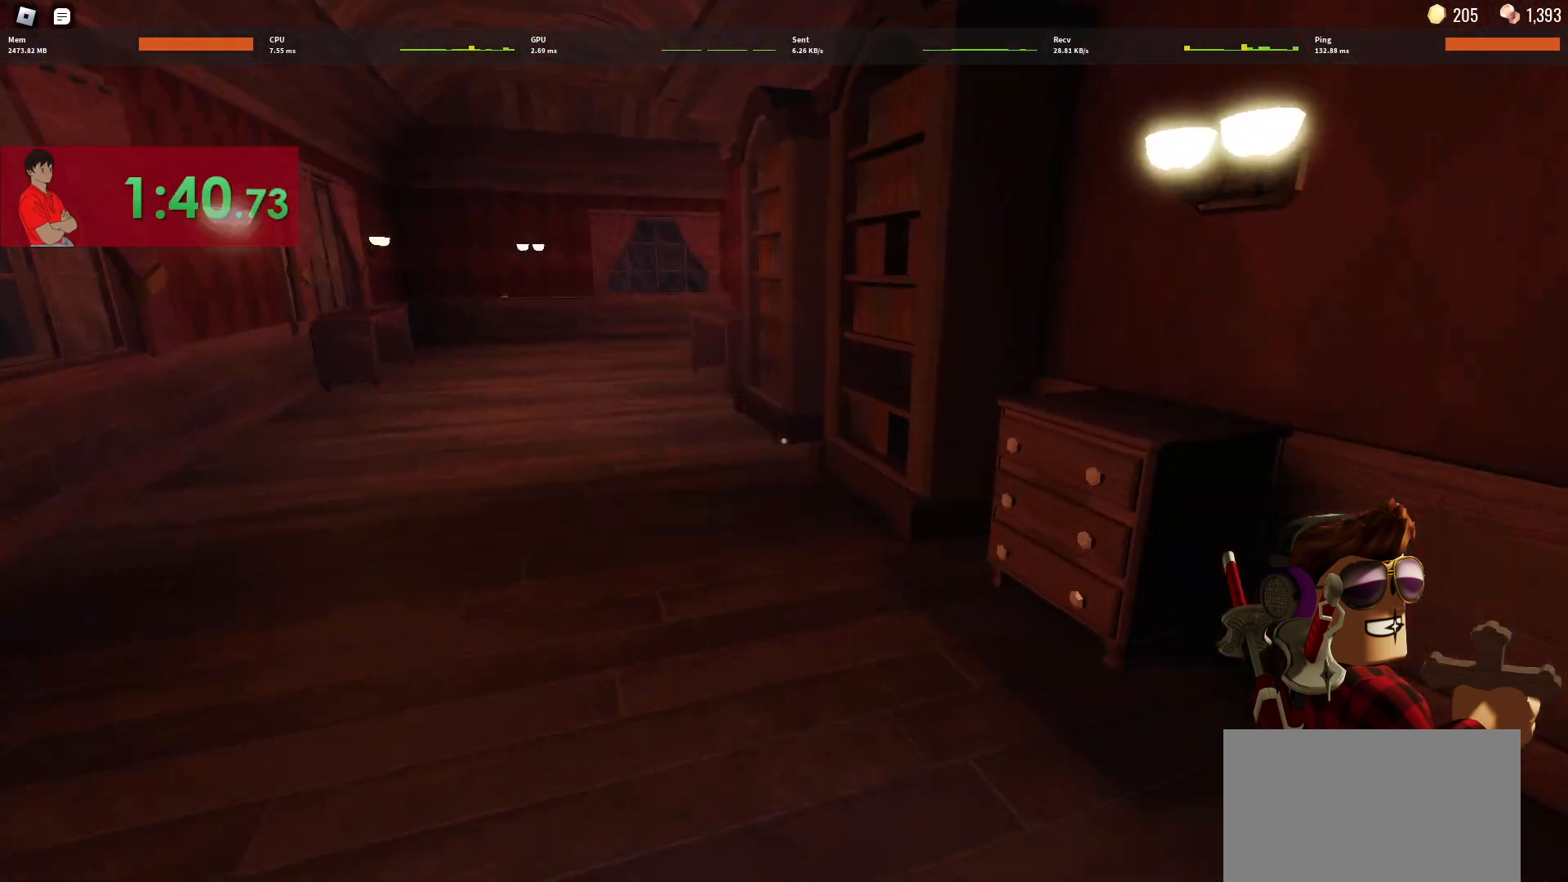
{"keys": ["a", "e"], "mouse": [], "events": [[200, "a", "down"], [300, "w", "up"], [350, "e", "down"], [400, "e", "up"], [483, "e", "down"]]}
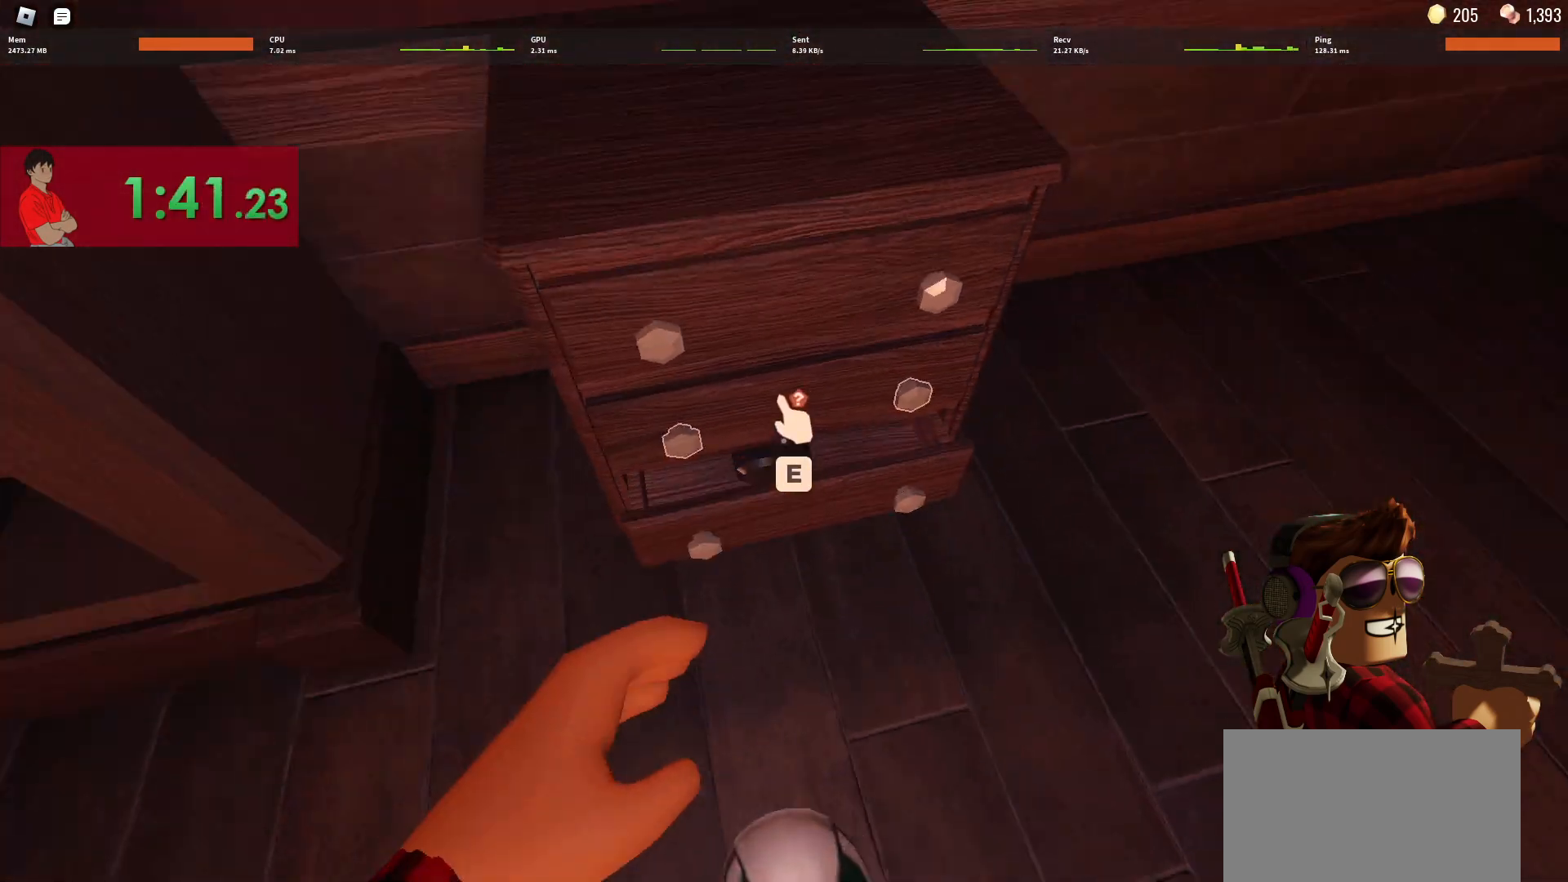
{"keys": [], "mouse": [], "events": [[33, "e", "up"], [33, "s", "down"], [83, "e", "down"], [133, "e", "up"], [233, "e", "down"], [267, "e", "up"], [367, "e", "down"], [467, "a", "up"], [467, "e", "up"], [467, "s", "up"]]}
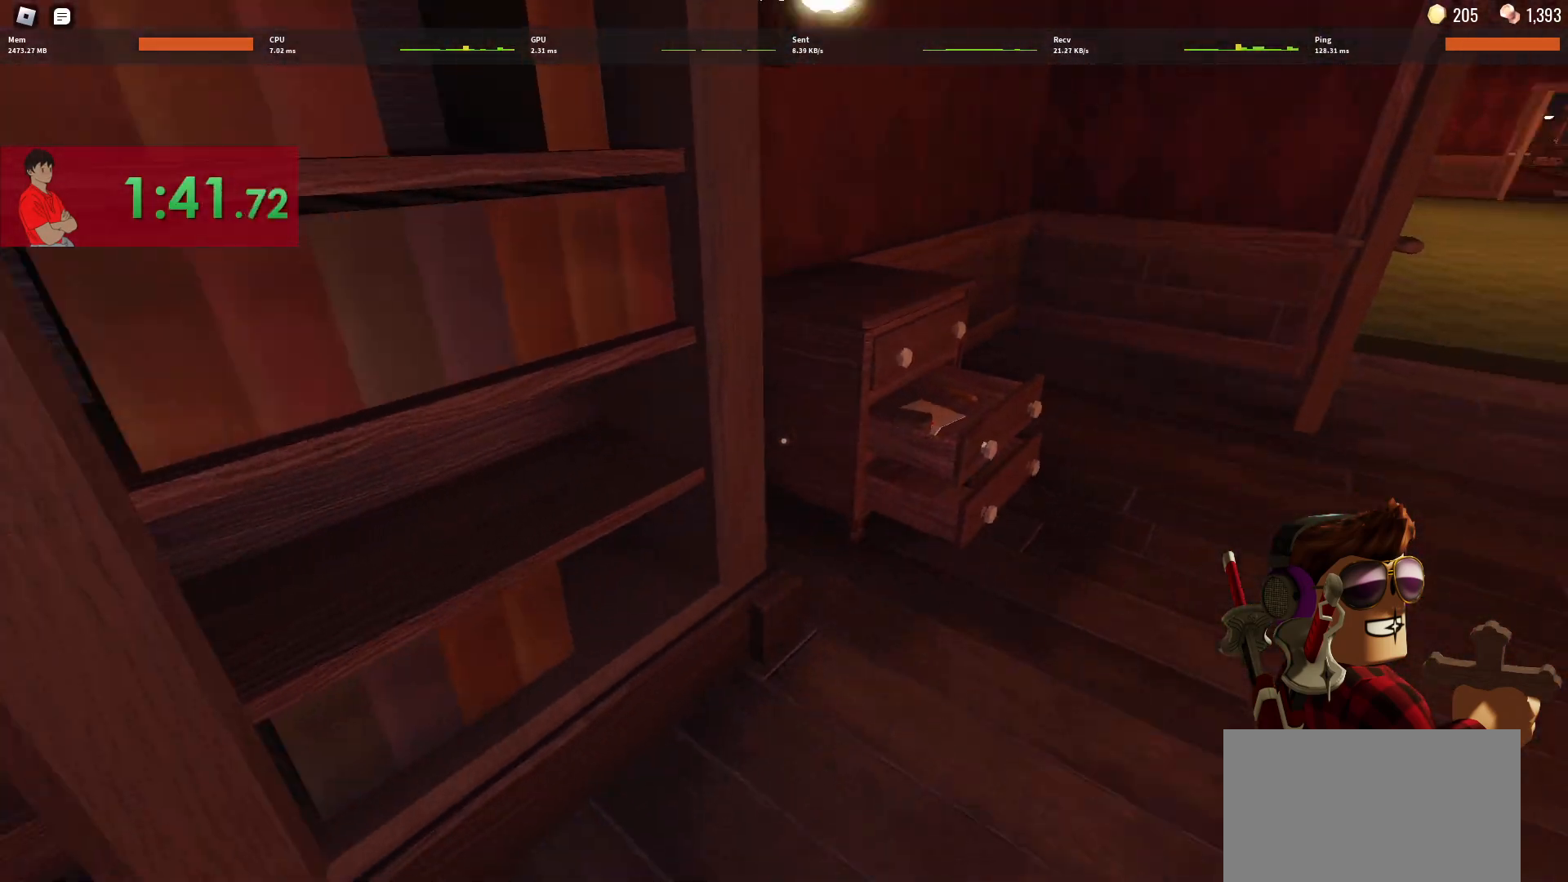
{"keys": ["w"], "mouse": [], "events": [[100, "d", "down"], [100, "w", "down"], [383, "d", "up"]]}
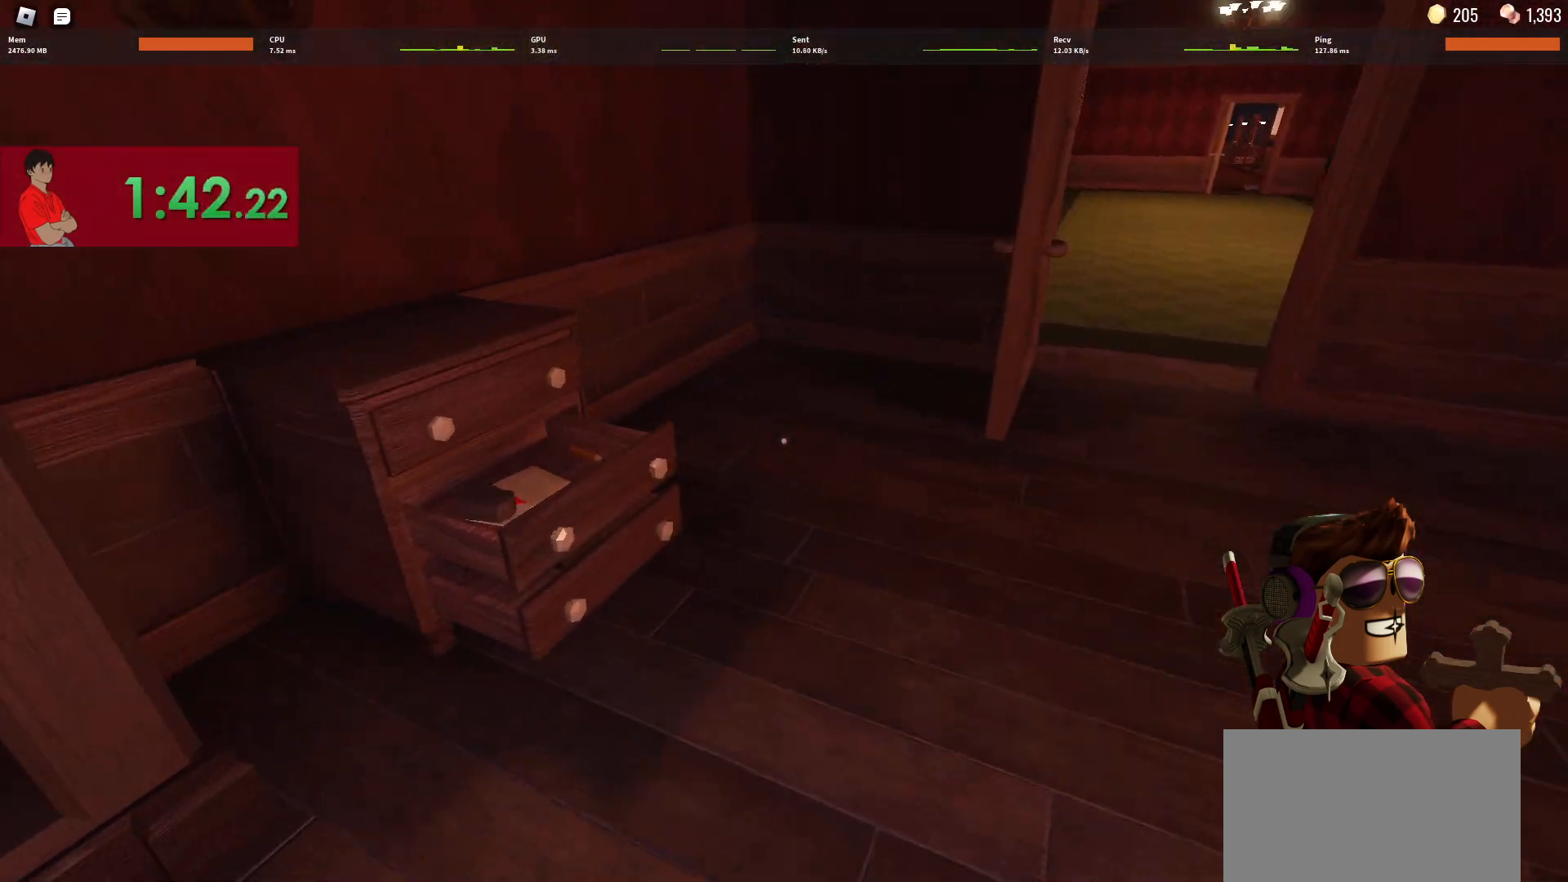
{"keys": [], "mouse": [], "events": [[117, "shift", "down"], [167, "e", "down"], [167, "w", "up"], [217, "e", "up"], [217, "shift", "up"], [300, "e", "down"], [350, "e", "up"], [450, "e", "down"], [483, "e", "up"]]}
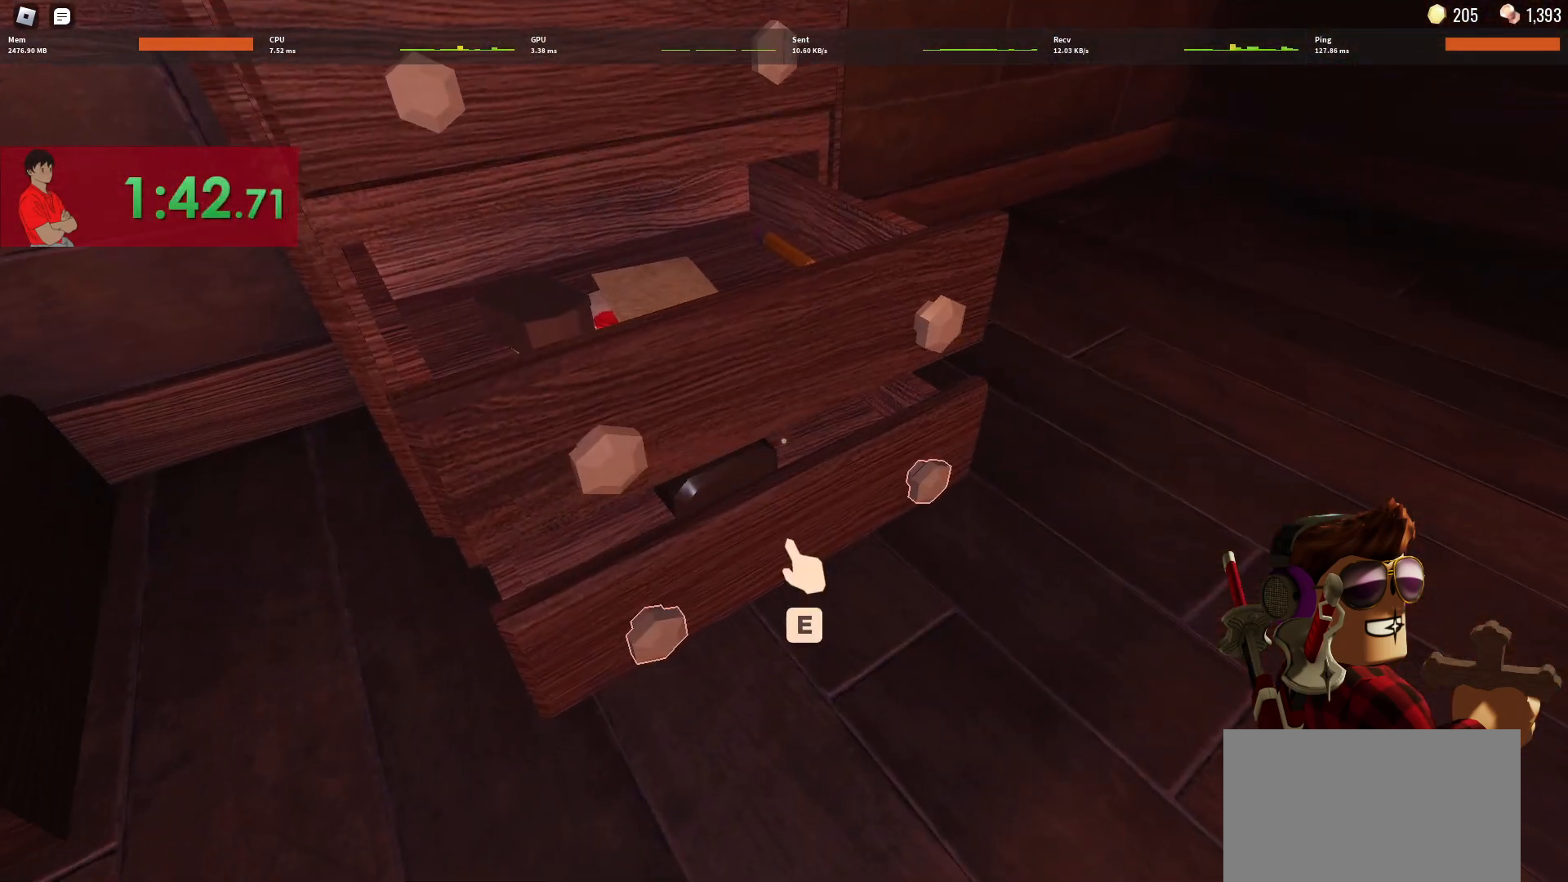
{"keys": [], "mouse": [], "events": [[83, "e", "down"], [183, "a", "down"], [183, "e", "up"], [217, "a", "up"], [450, "e", "down"], [500, "e", "up"]]}
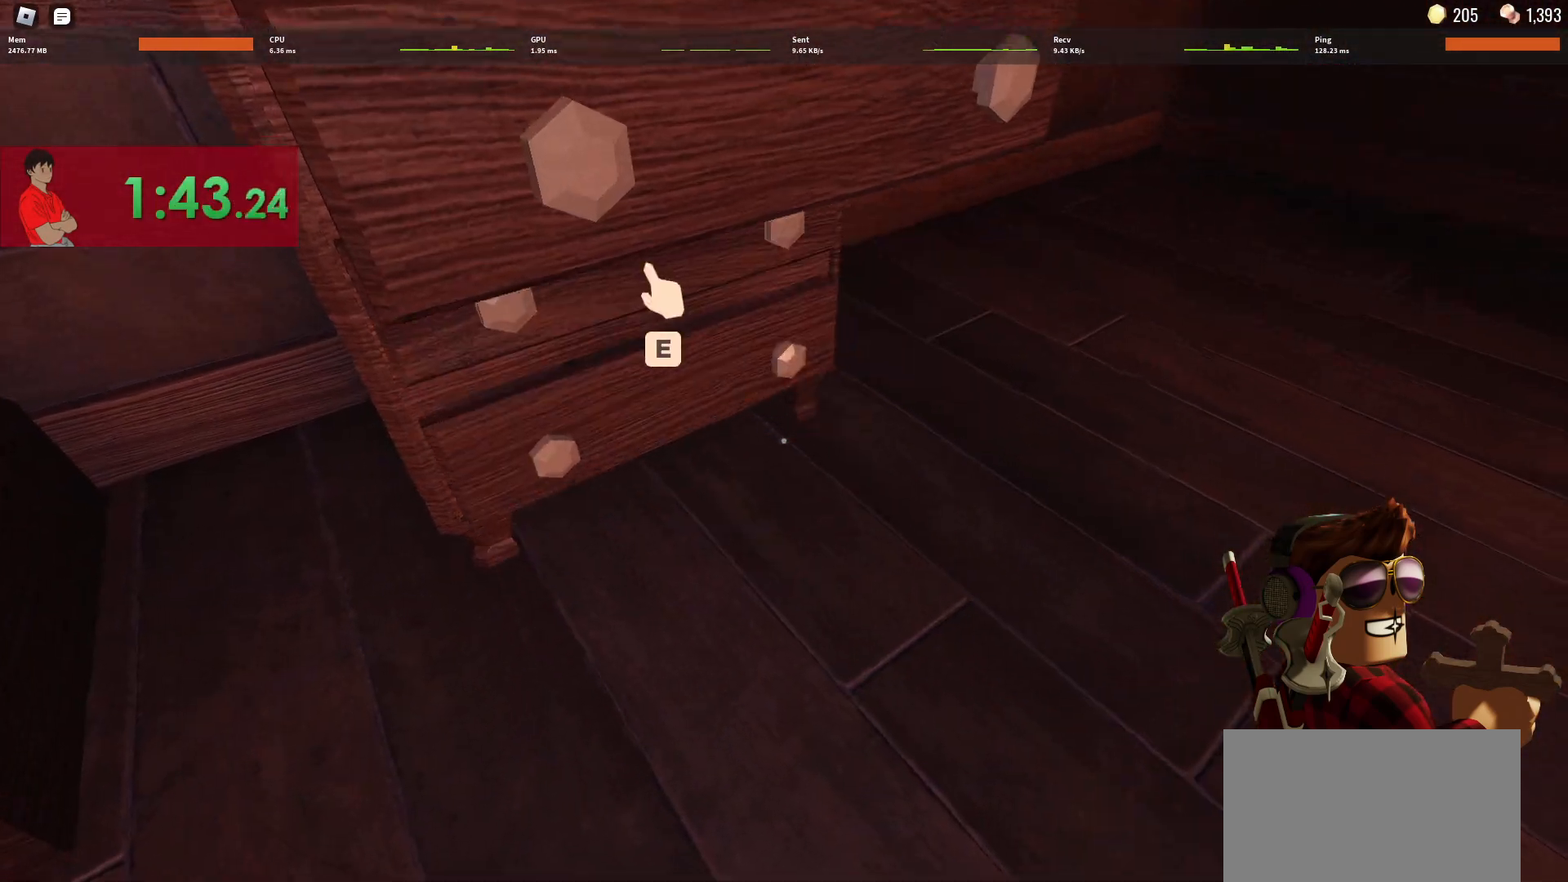
{"keys": ["a"], "mouse": [], "events": [[100, "w", "down"], [150, "w", "up"], [283, "e", "down"], [333, "e", "up"], [483, "a", "down"]]}
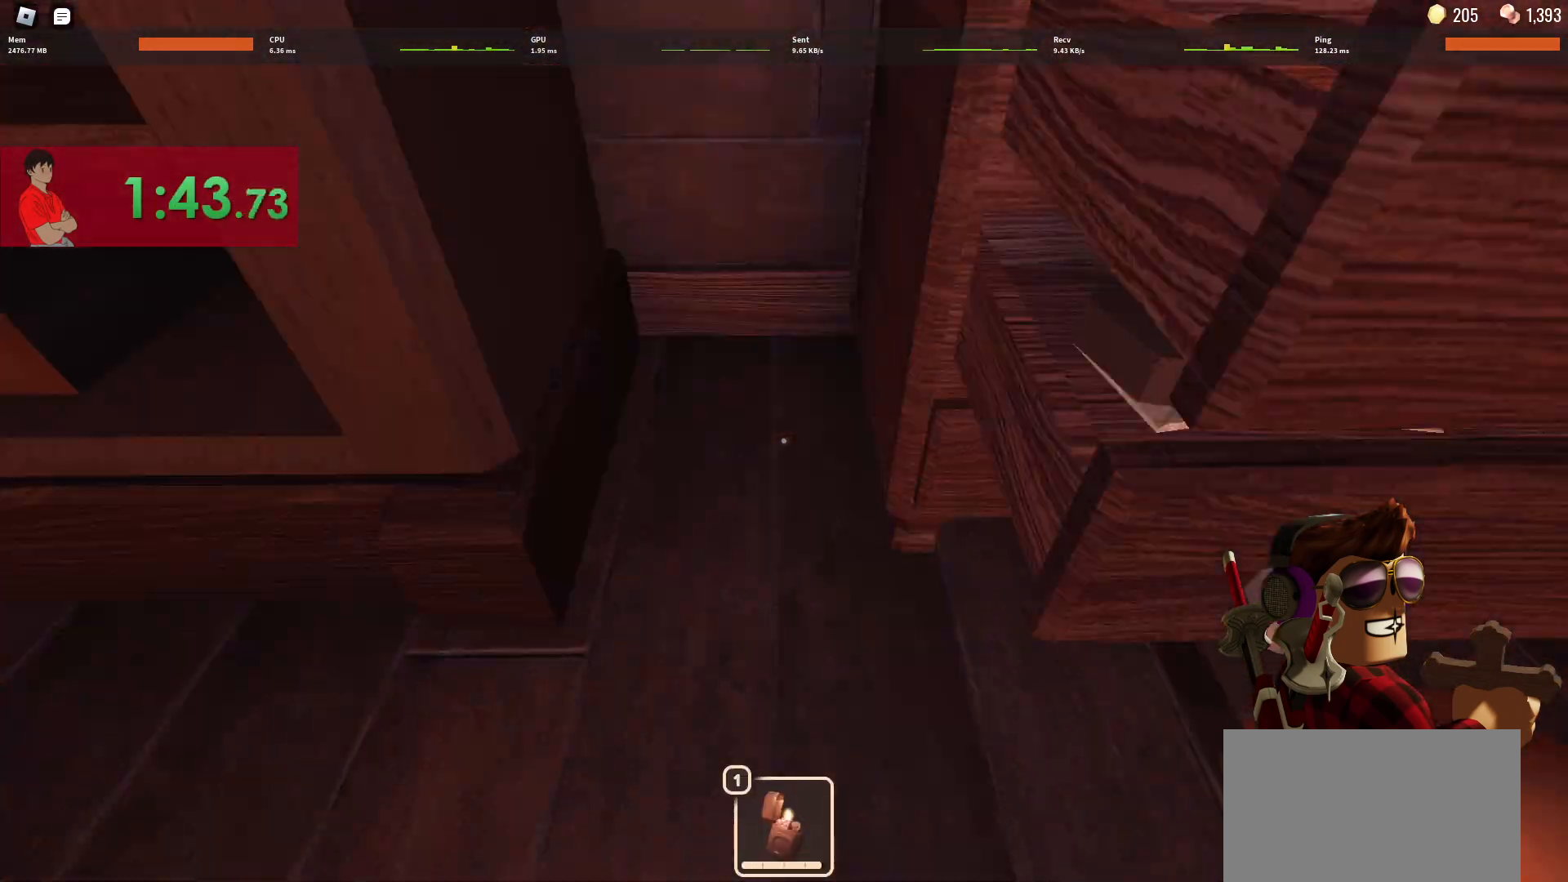
{"keys": ["1", "w"], "mouse": [], "events": [[67, "w", "down"], [117, "a", "up"], [117, "shift", "down"], [200, "shift", "up"], [483, "1", "down"]]}
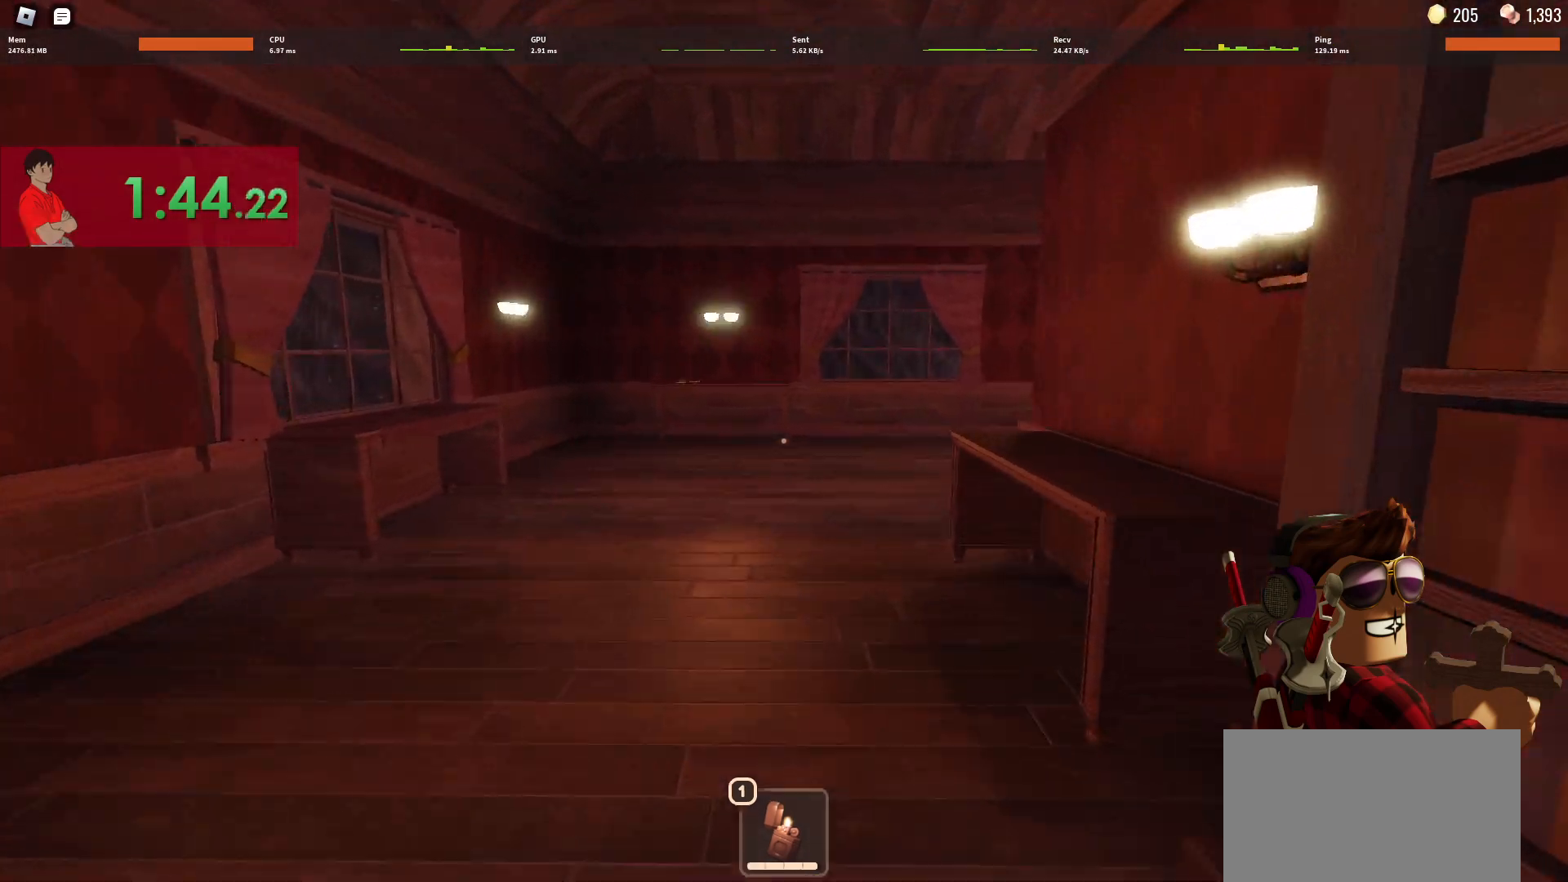
{"keys": ["w"], "mouse": [], "events": [[83, "1", "up"]]}
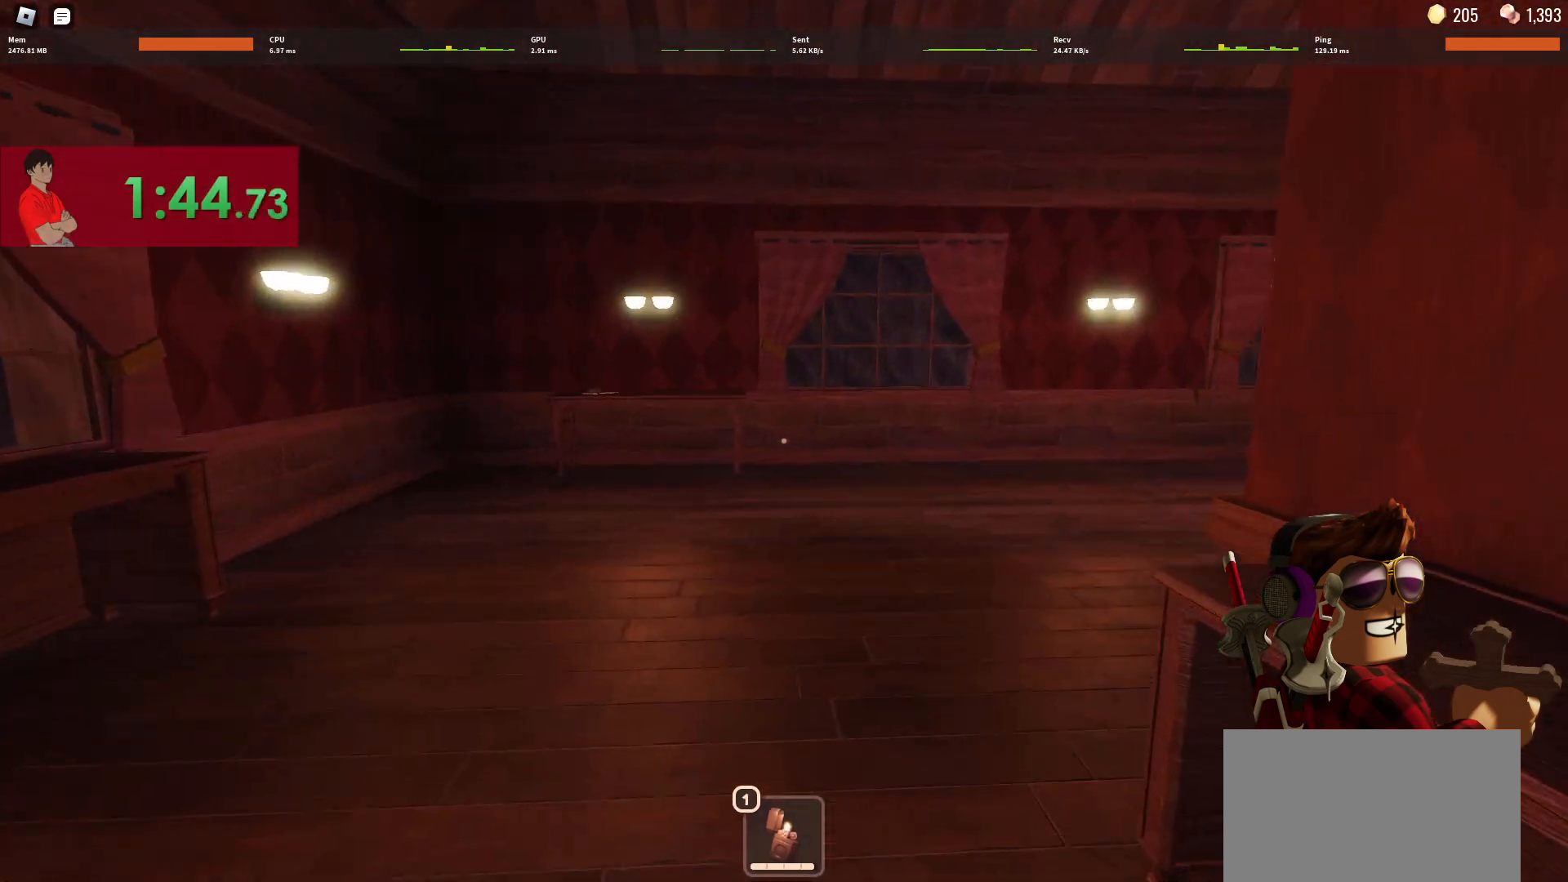
{"keys": ["w"], "mouse": [], "events": []}
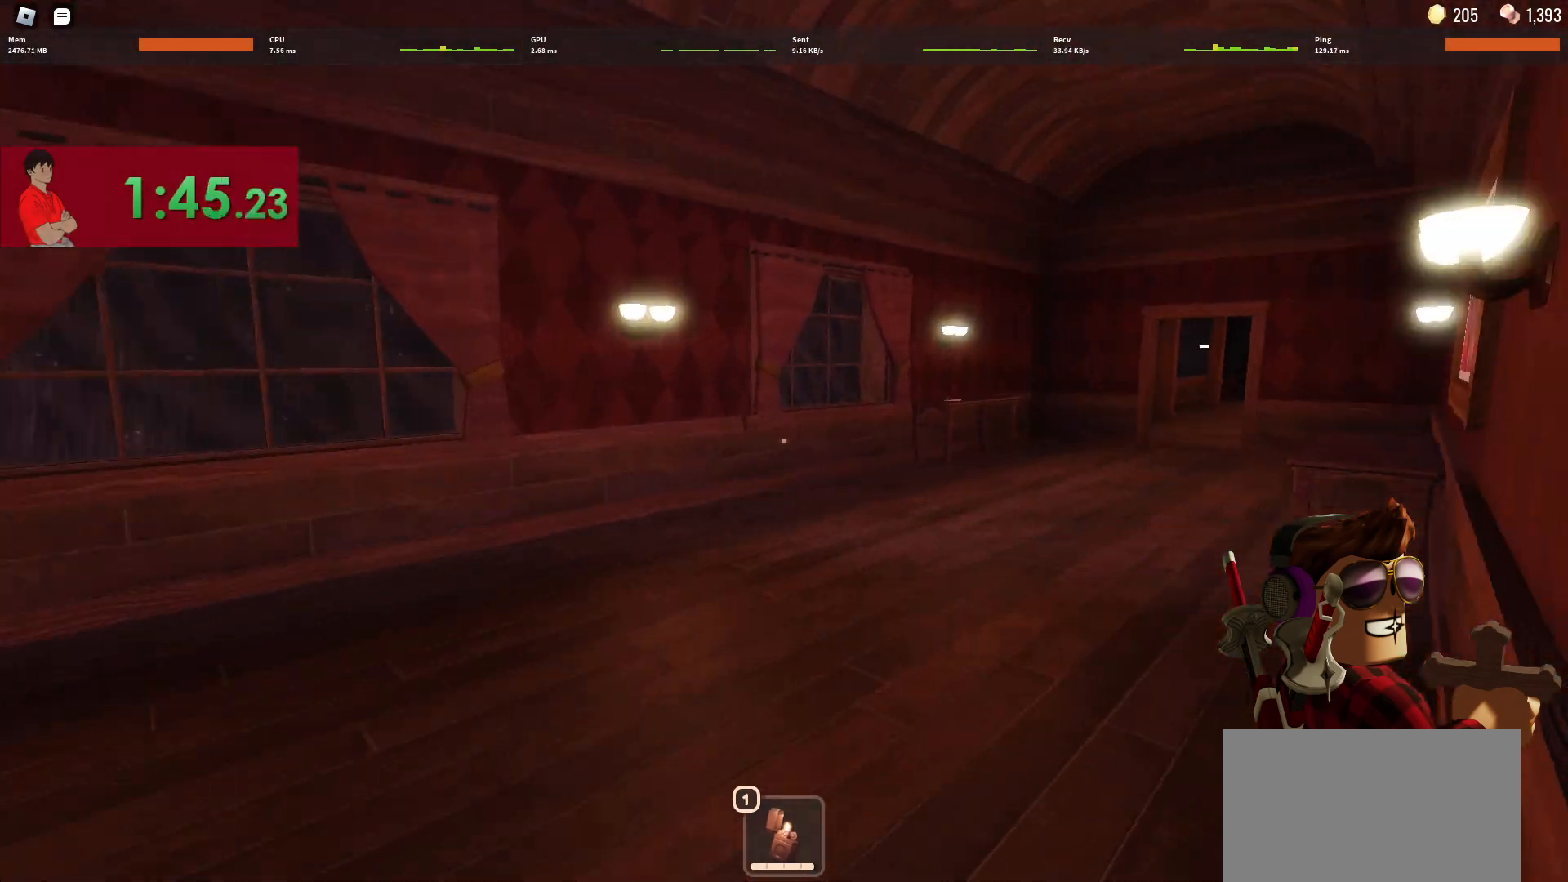
{"keys": ["w"], "mouse": [], "events": []}
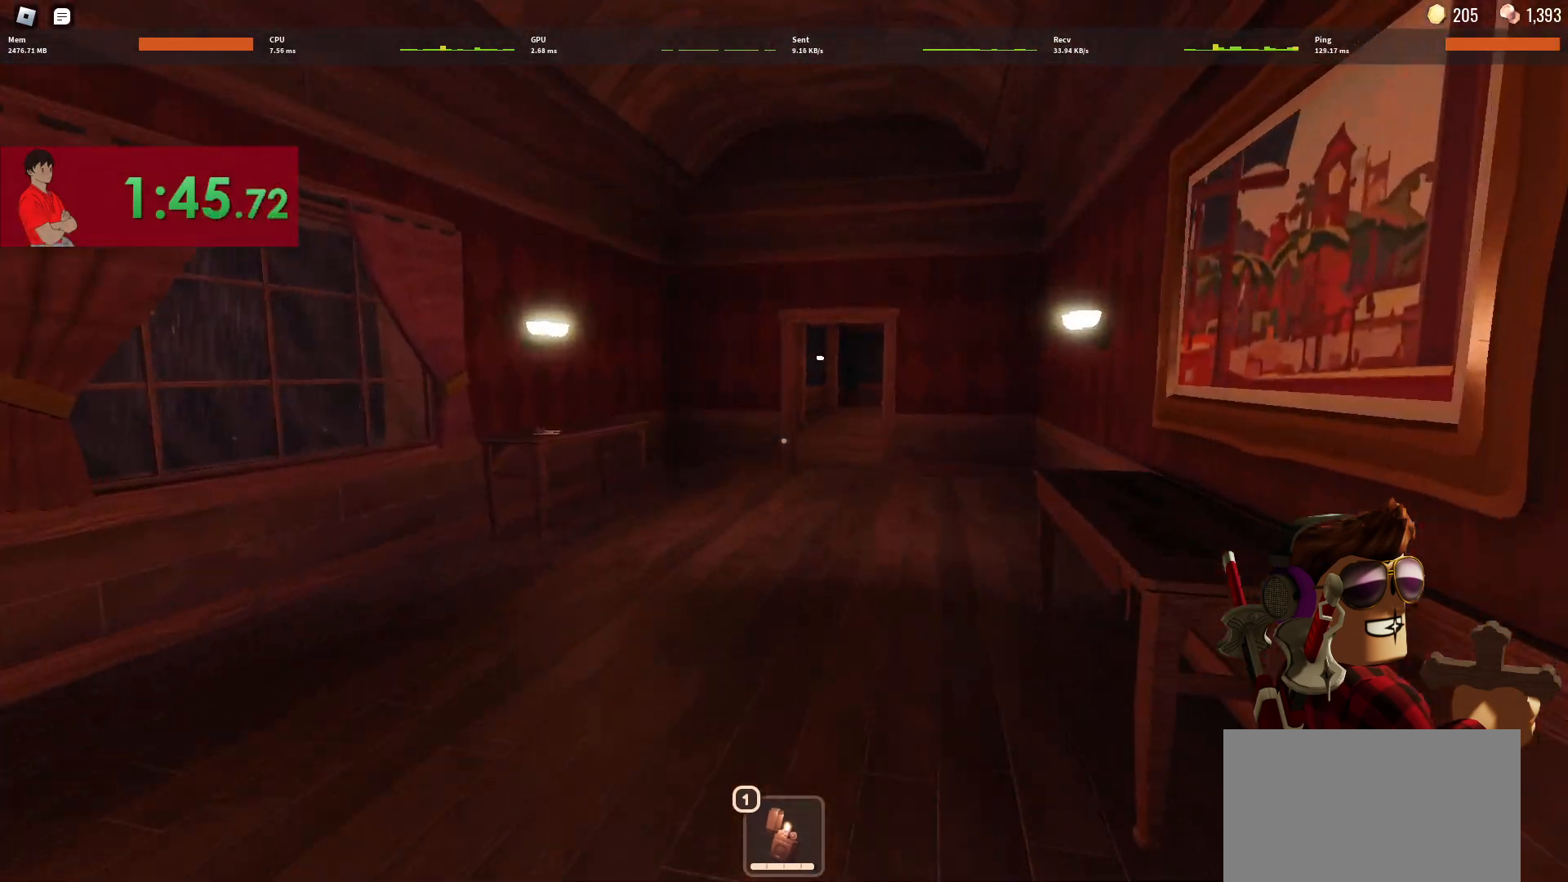
{"keys": ["w"], "mouse": [], "events": [[267, "1", "down"], [367, "1", "up"]]}
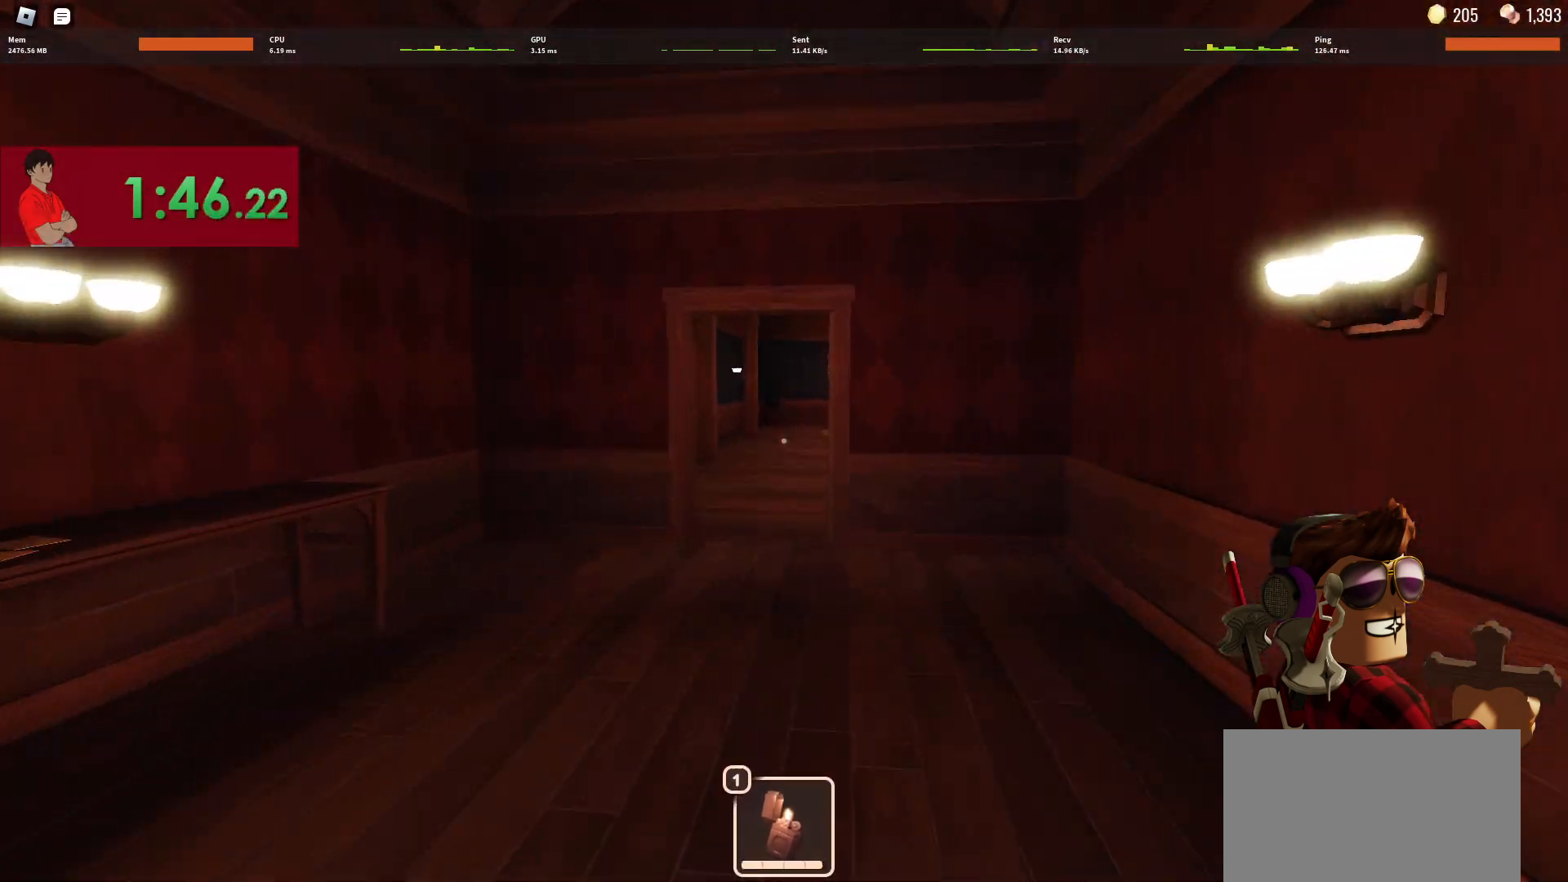
{"keys": ["w"], "mouse": [], "events": []}
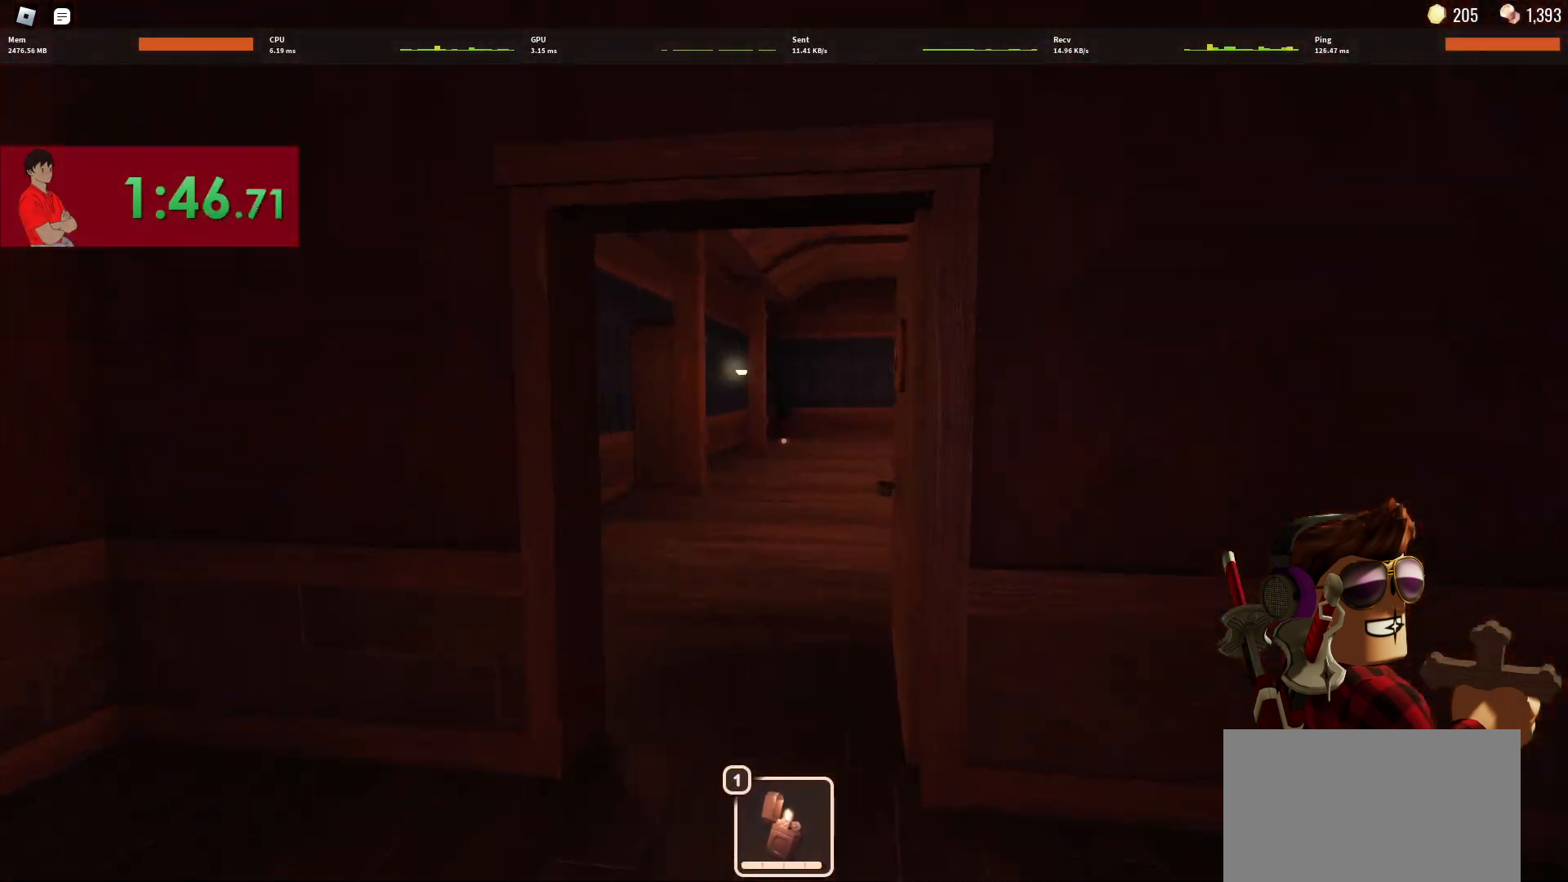
{"keys": ["w"], "mouse": [], "events": []}
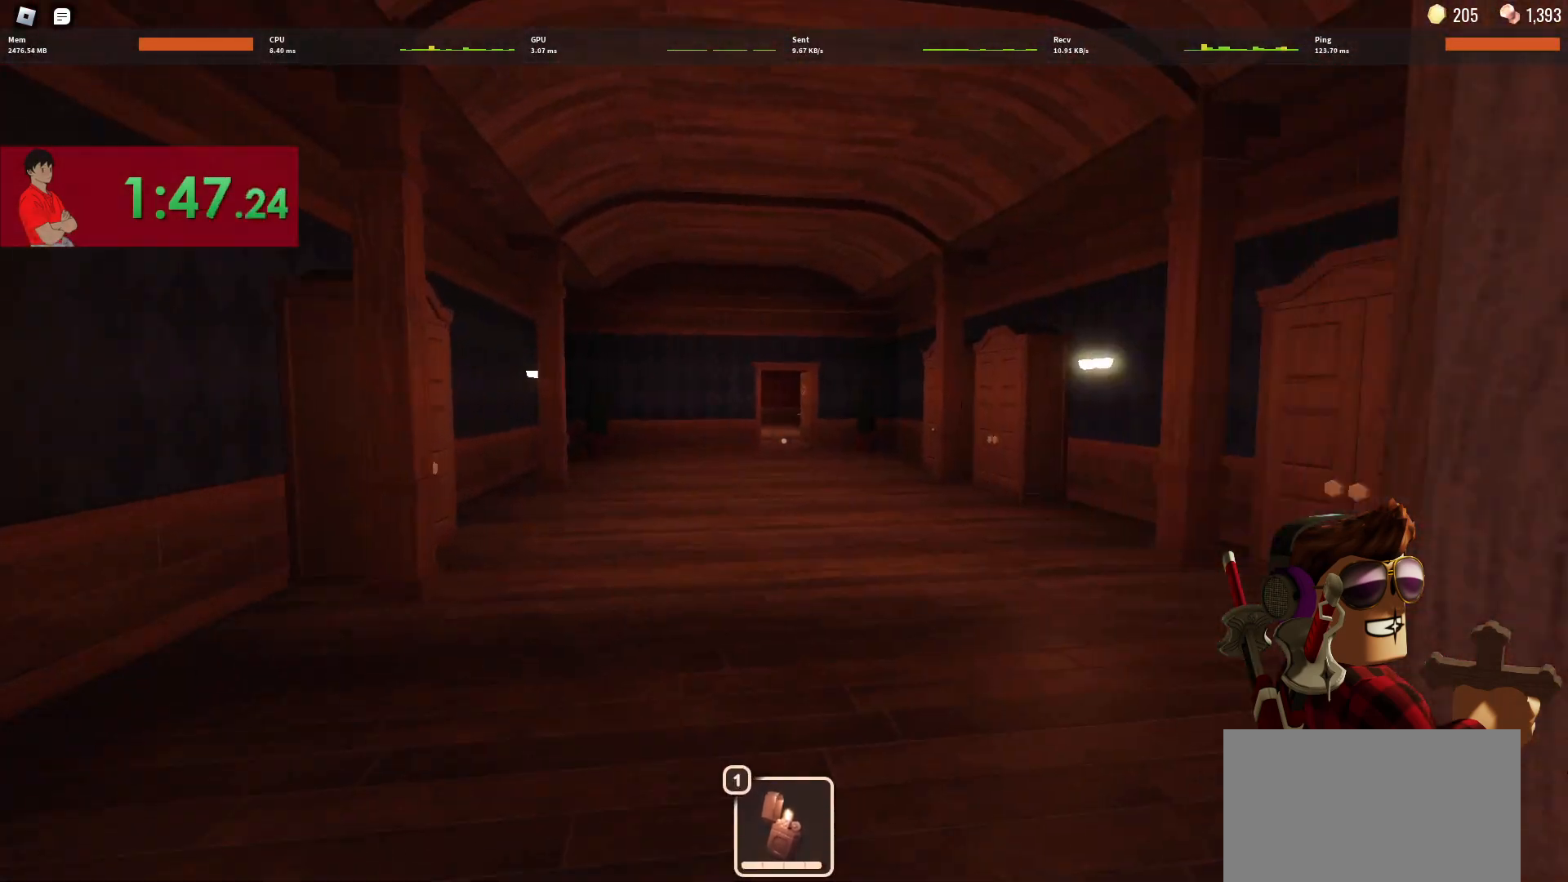
{"keys": ["w"], "mouse": [], "events": []}
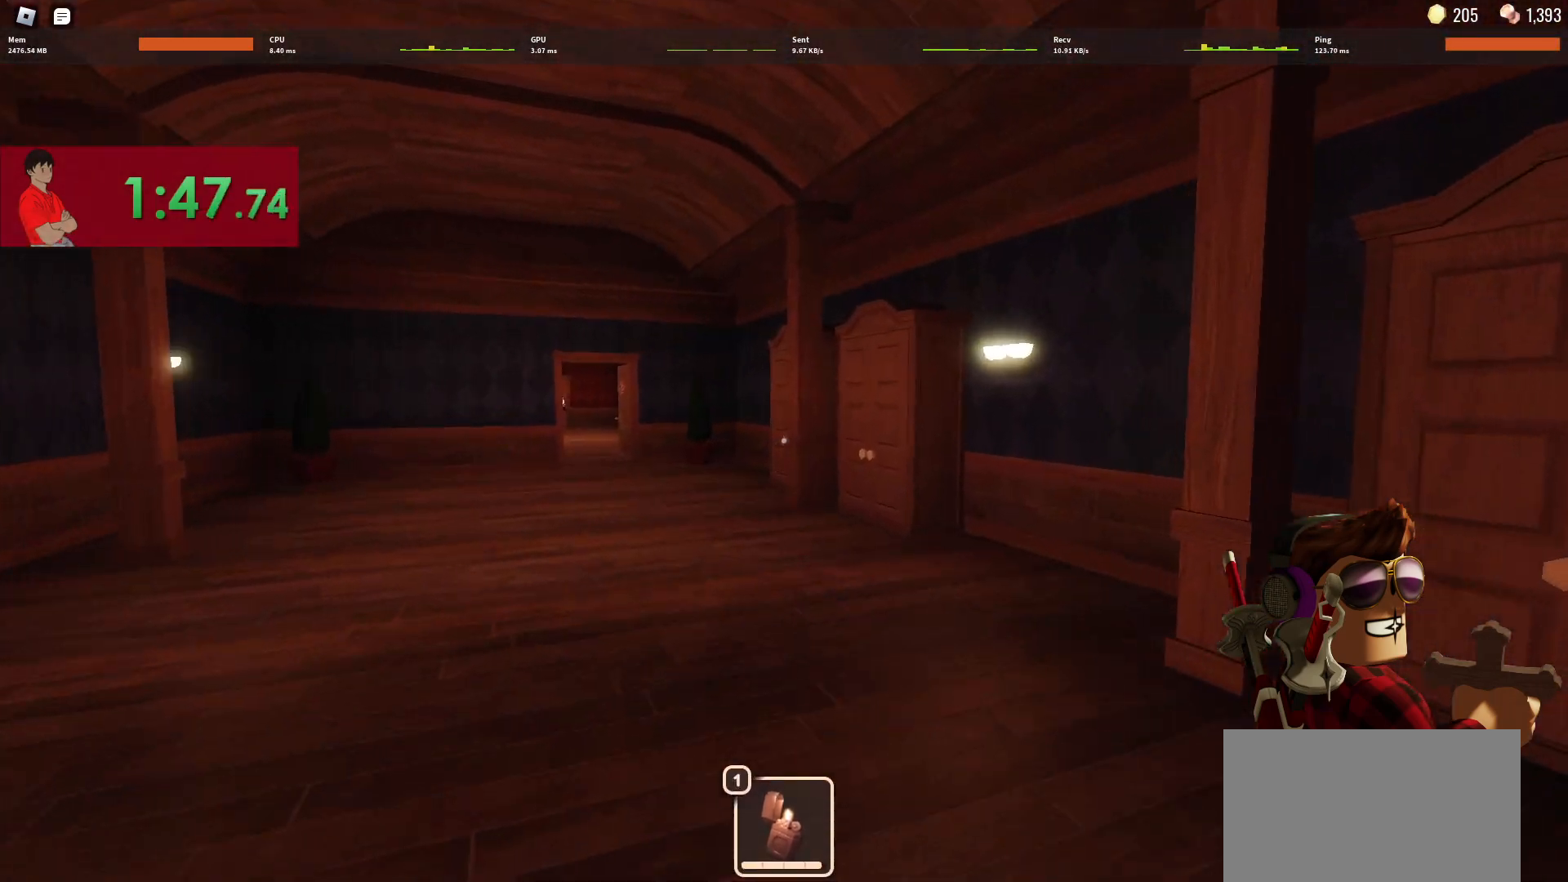
{"keys": ["w"], "mouse": [], "events": [[283, "1", "down"], [333, "1", "up"]]}
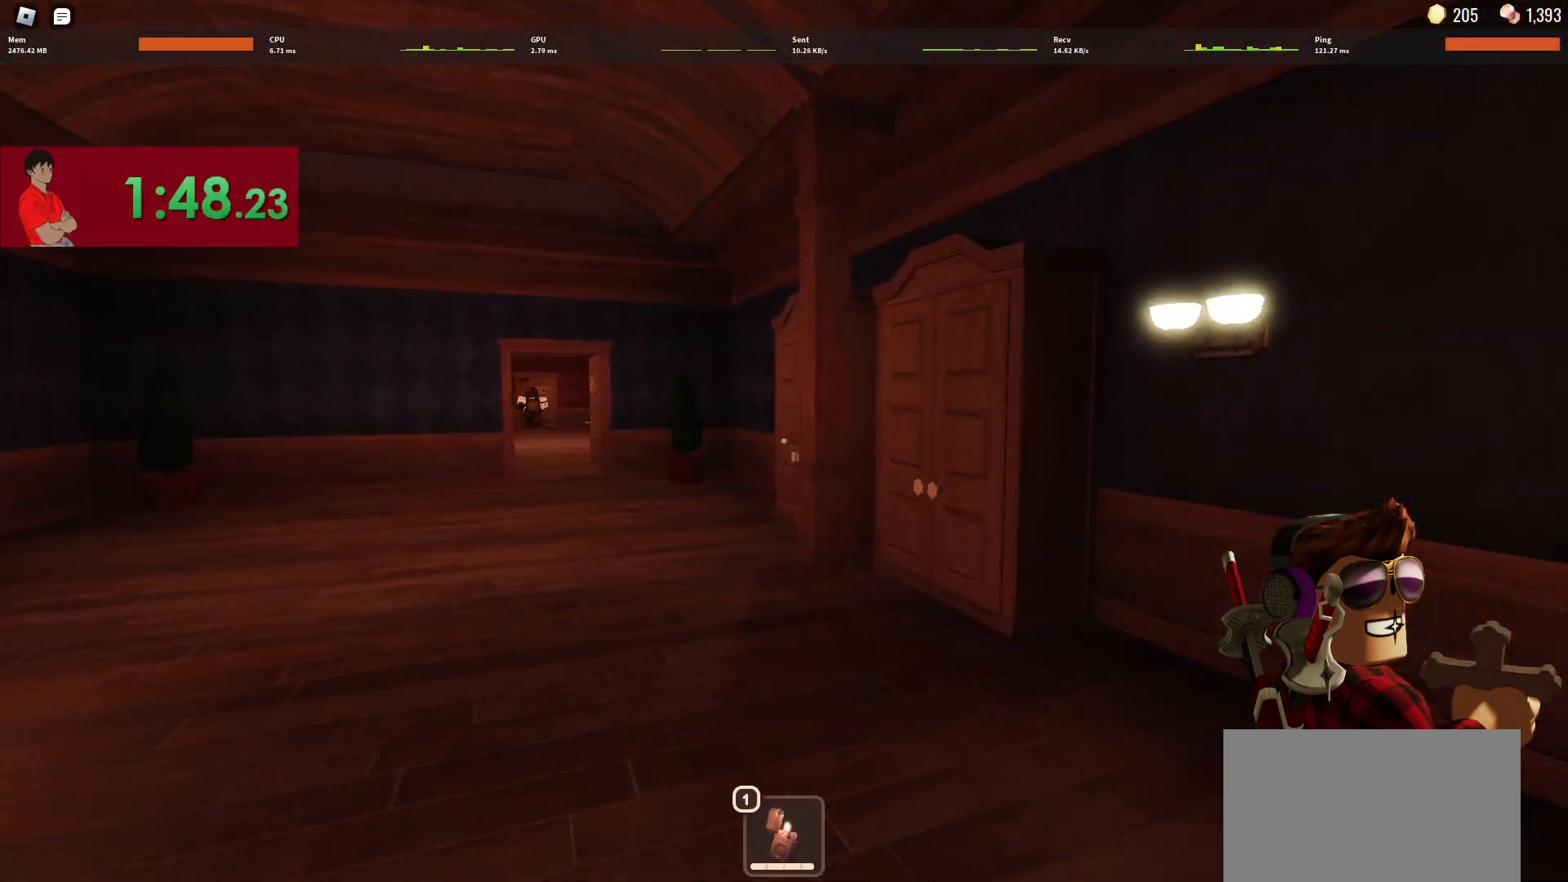
{"keys": ["w"], "mouse": [], "events": [[400, "1", "down"], [450, "1", "up"]]}
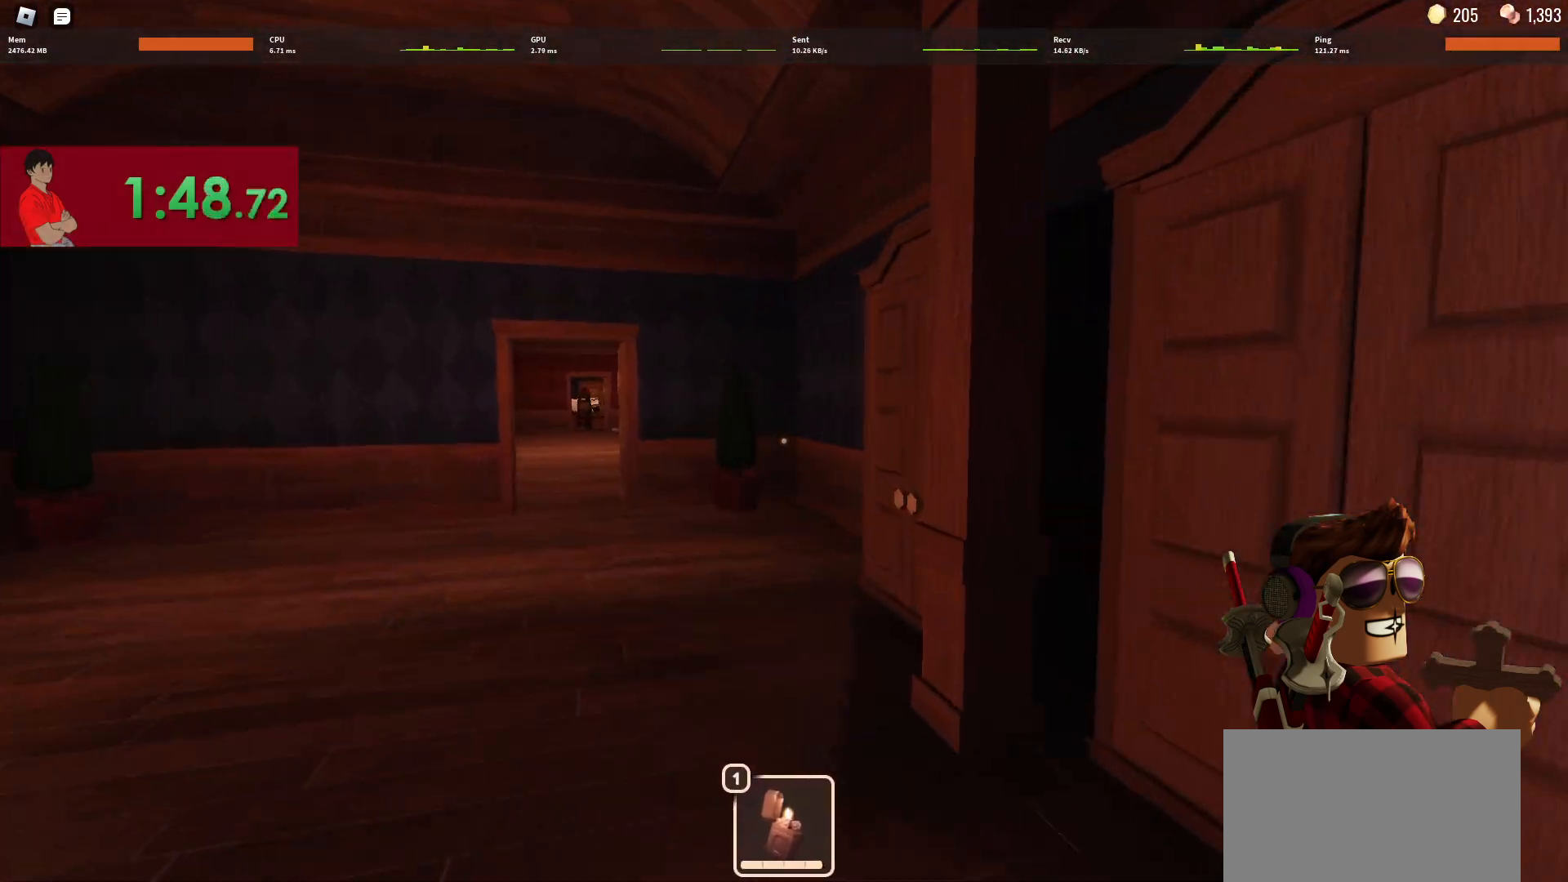
{"keys": [], "mouse": [], "events": [[367, "w", "up"], [417, "w", "down"], [500, "w", "up"]]}
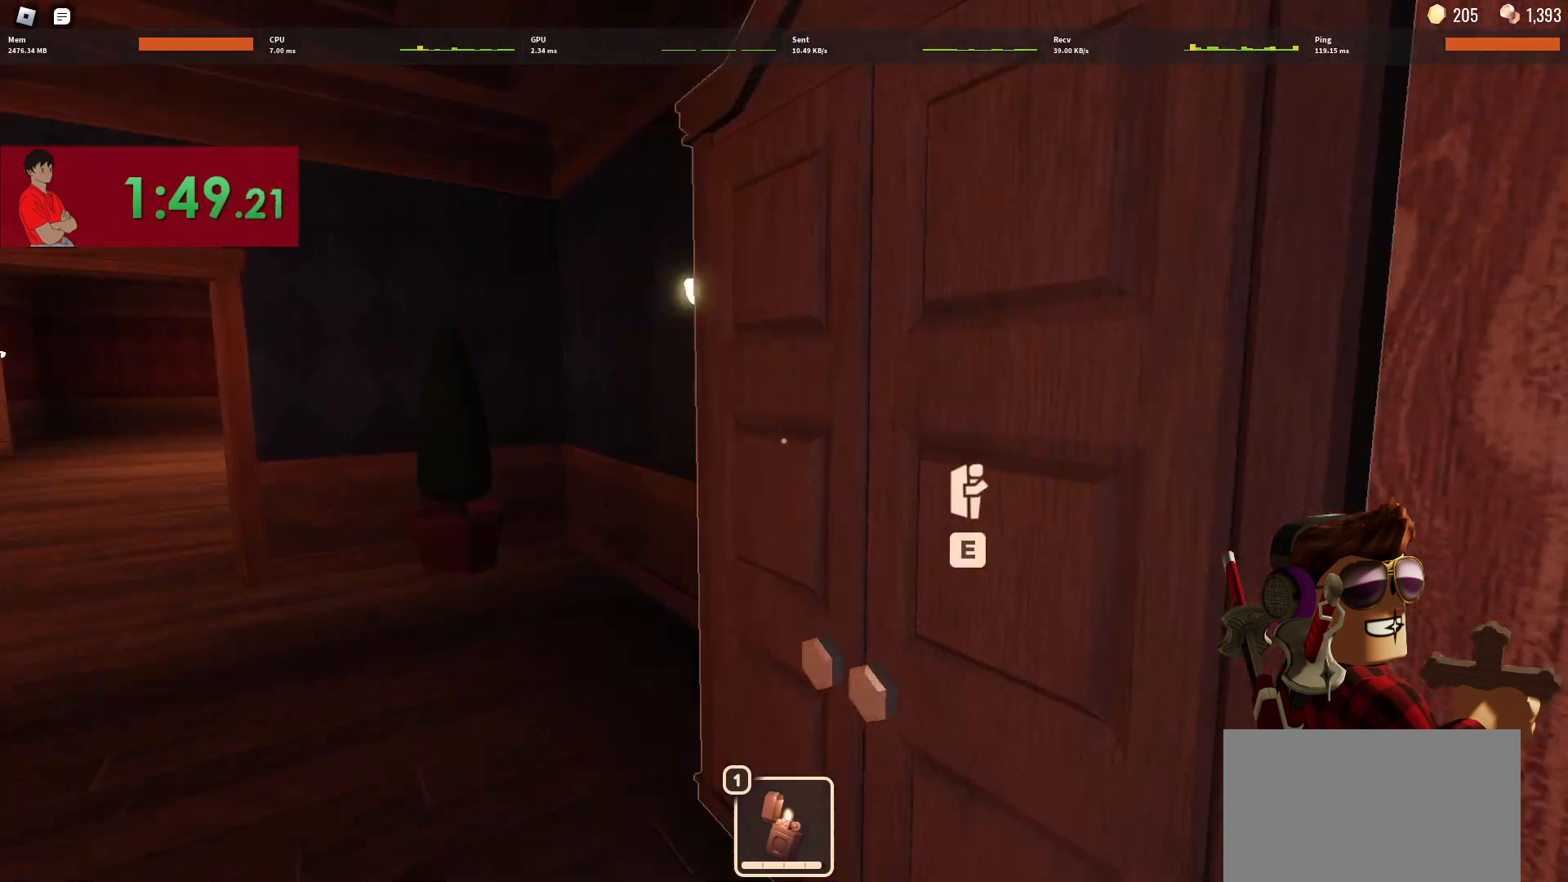
{"keys": [], "mouse": [], "events": [[100, "e", "down"], [233, "e", "up"]]}
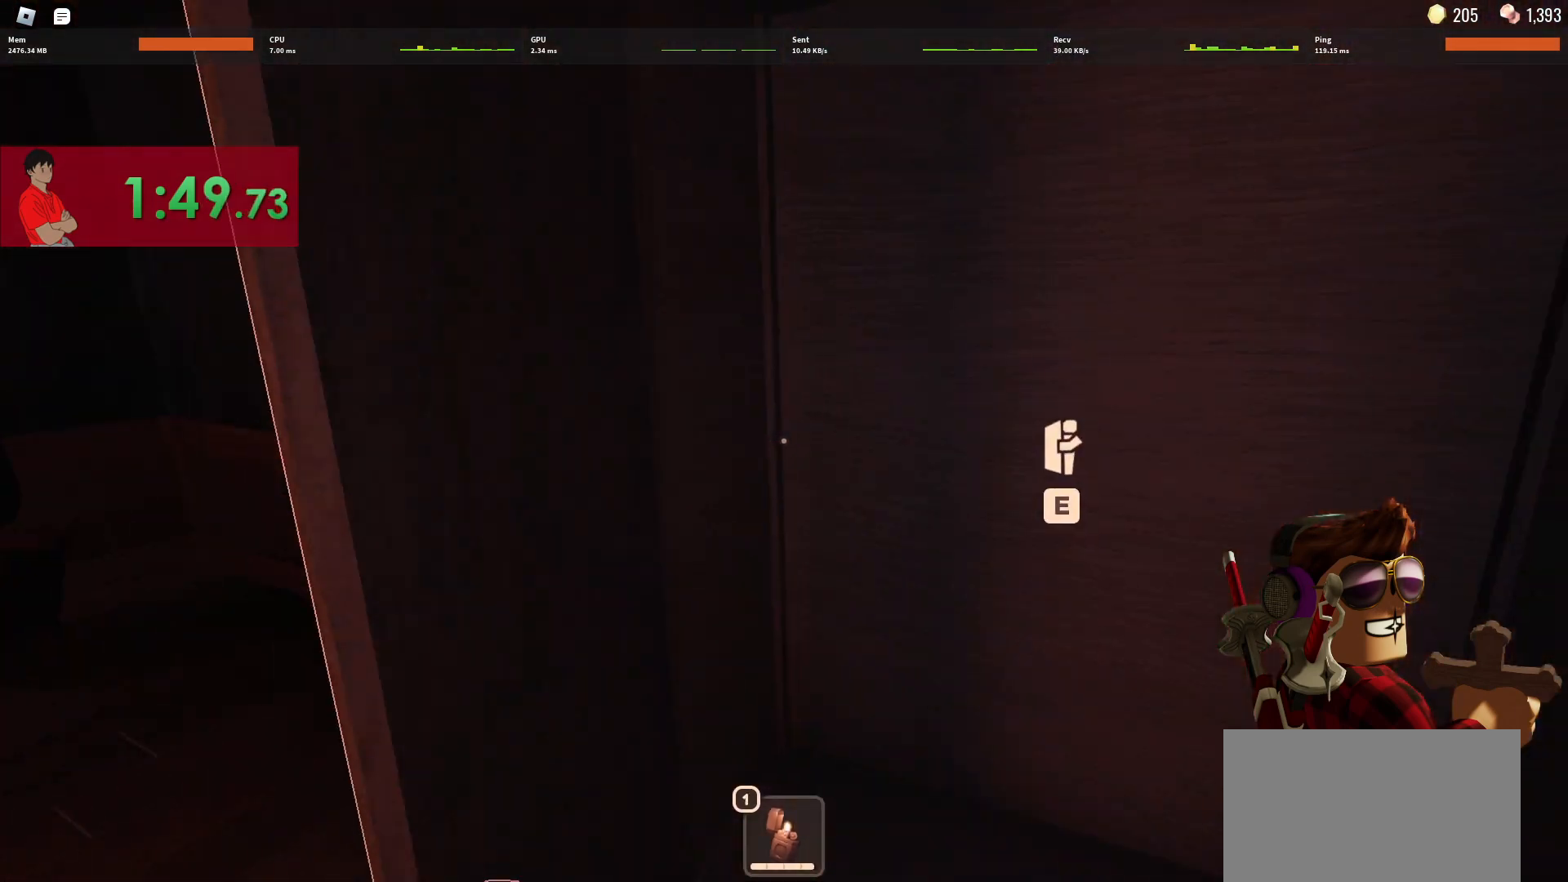
{"keys": [], "mouse": [], "events": []}
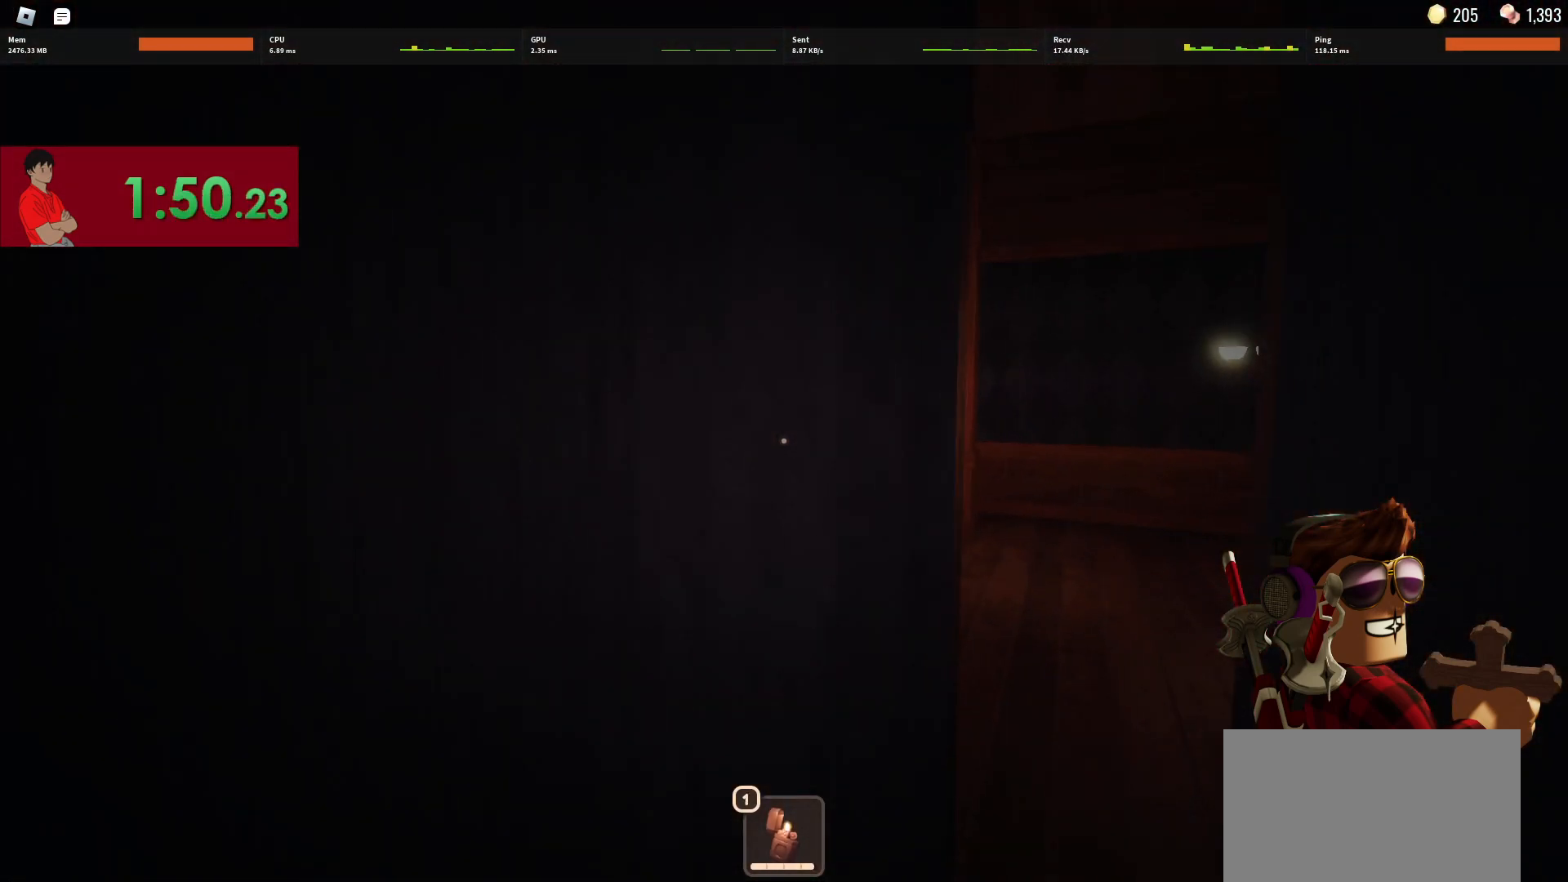
{"keys": [], "mouse": [], "events": []}
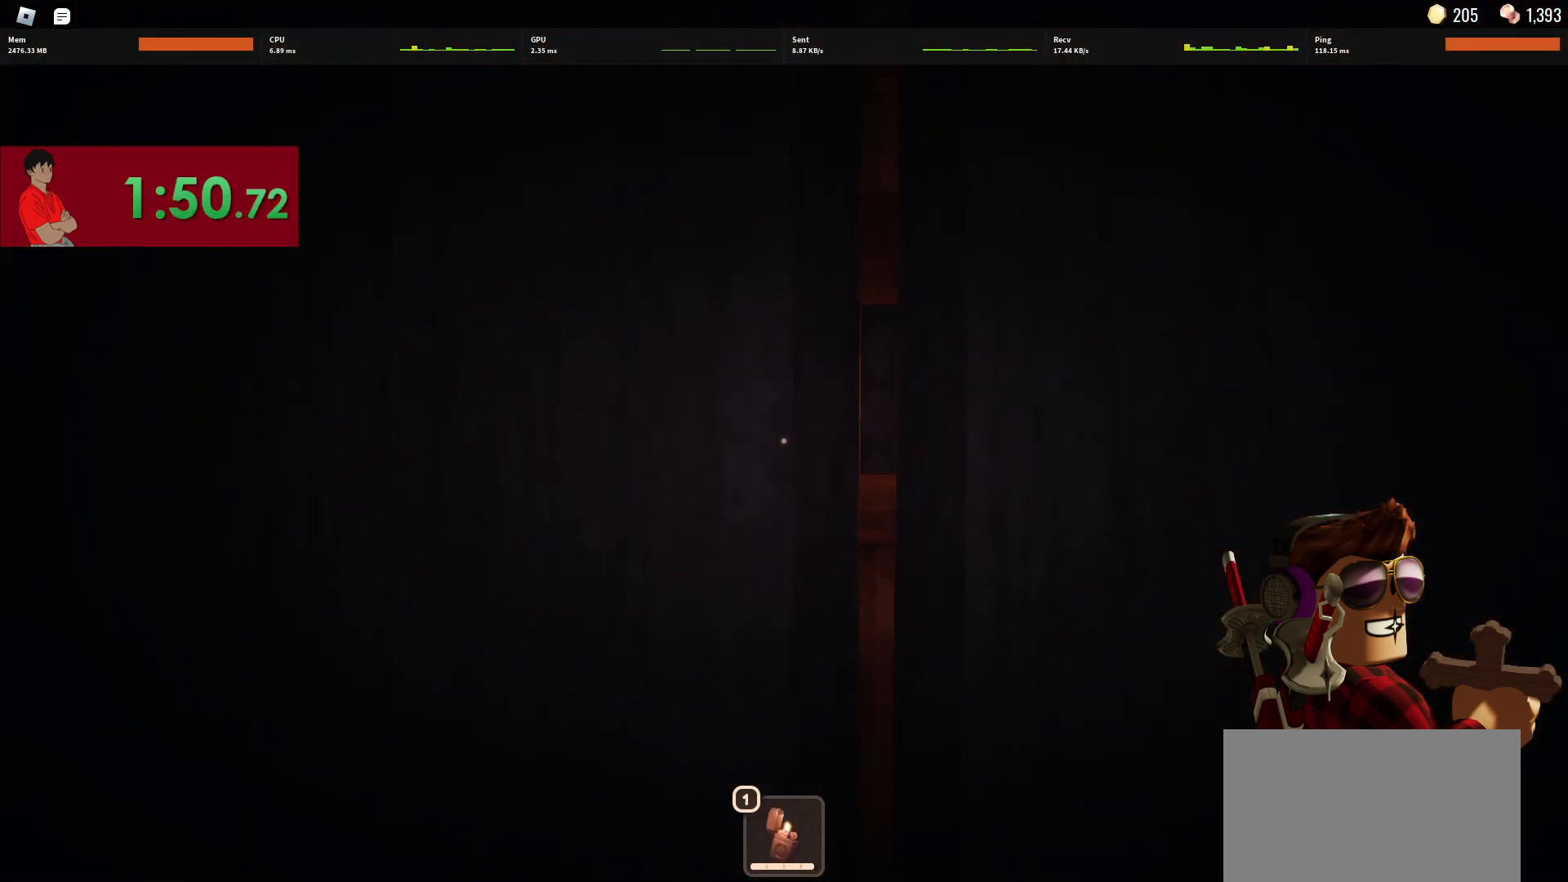
{"keys": [], "mouse": [], "events": []}
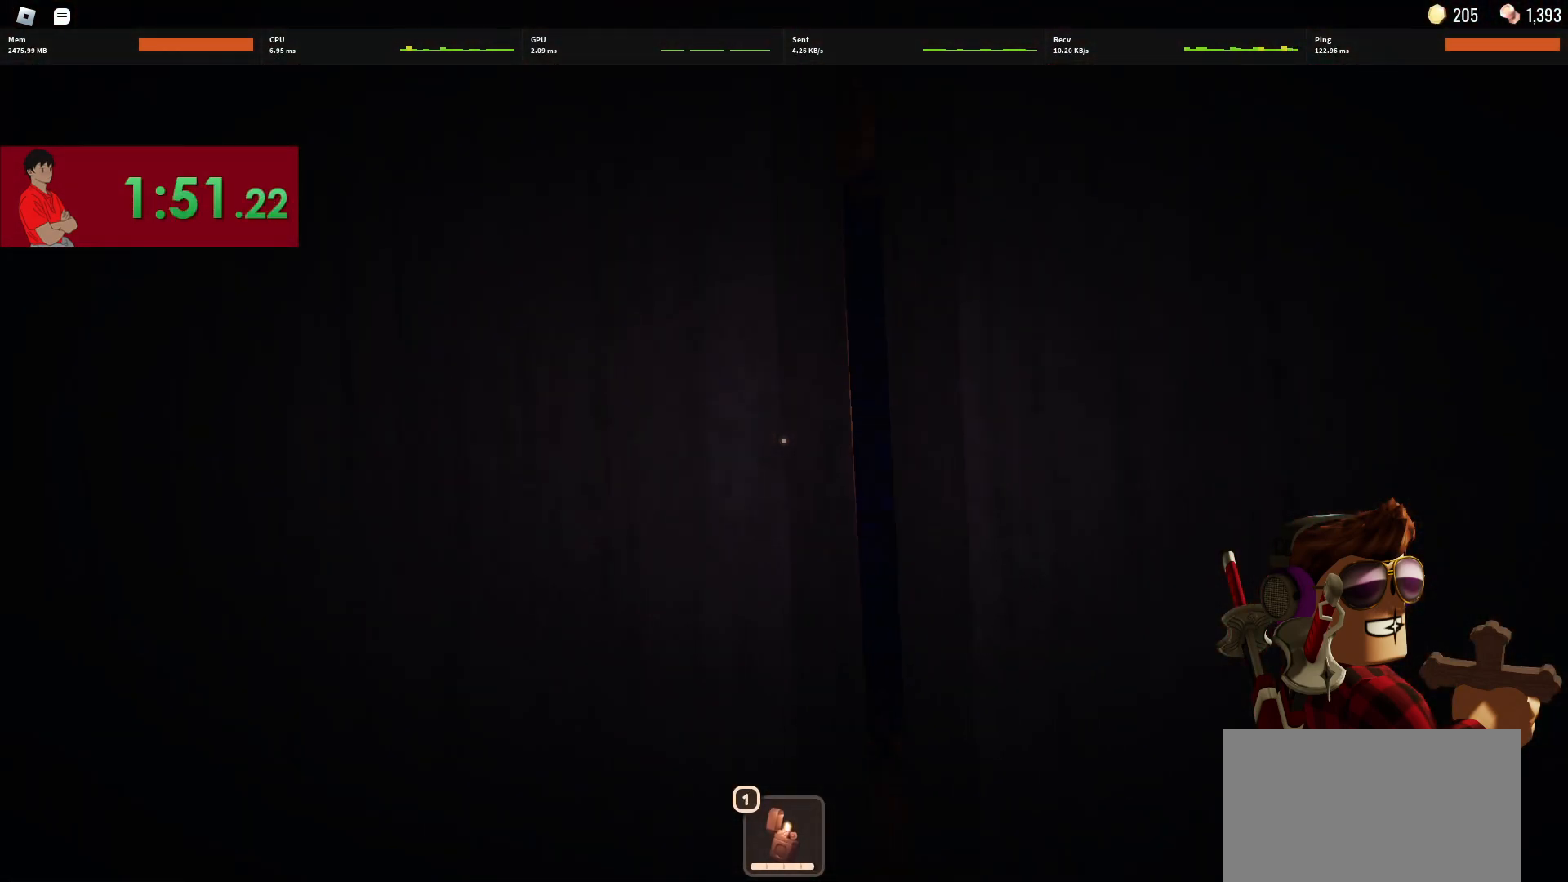
{"keys": ["w"], "mouse": [], "events": [[483, "w", "down"]]}